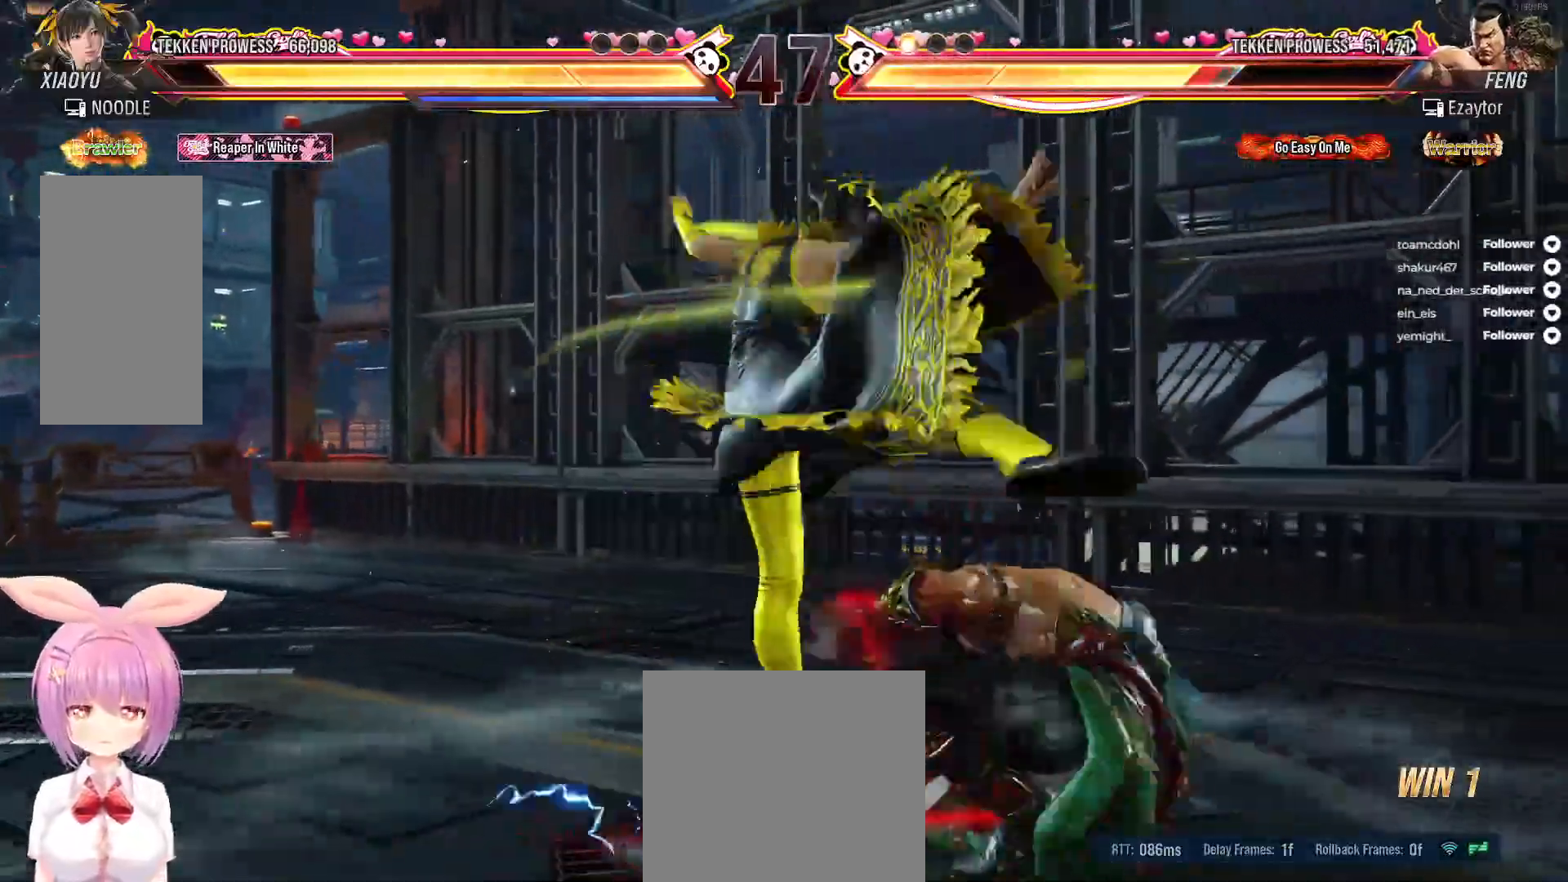
Gameplay with a controller (Xbox layout); each line is a JSON object with the inputs held at the frame after it. "events" lists button and stick changes between this image and that frame as [ms after this image, input, new state], when the widget could be followed in between. Not read: left_stick.
{"buttons": ["DPAD_LEFT"], "right_stick": "center", "events": [[183, "DPAD_DOWN", "down"], [233, "DPAD_DOWN", "up"], [317, "DPAD_LEFT", "down"], [400, "DPAD_LEFT", "up"], [450, "DPAD_LEFT", "down"]]}
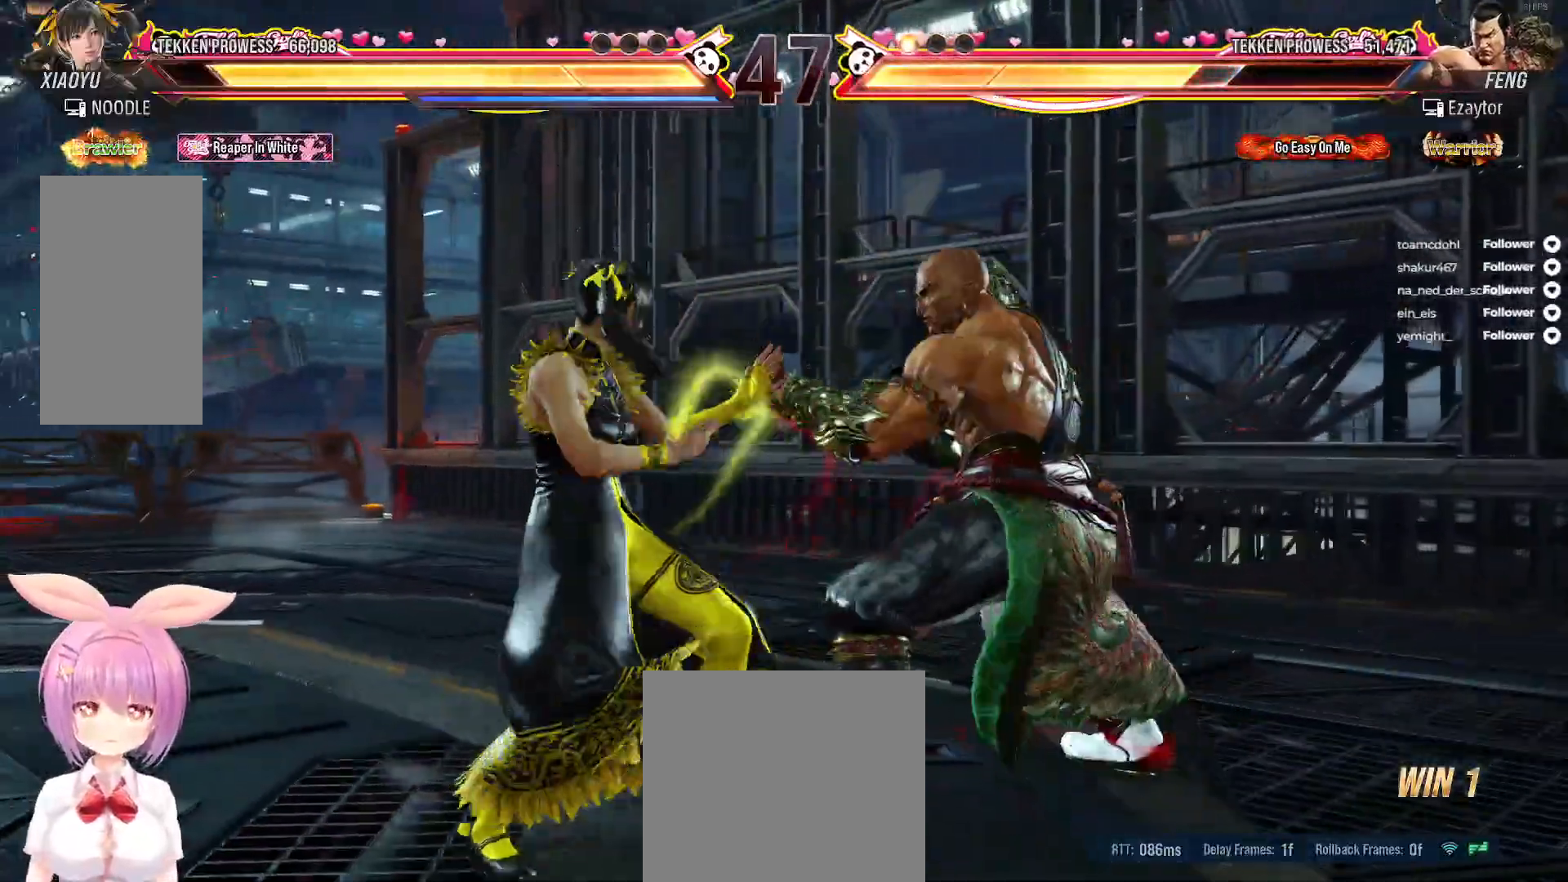
{"buttons": ["DPAD_LEFT"], "right_stick": "center", "events": []}
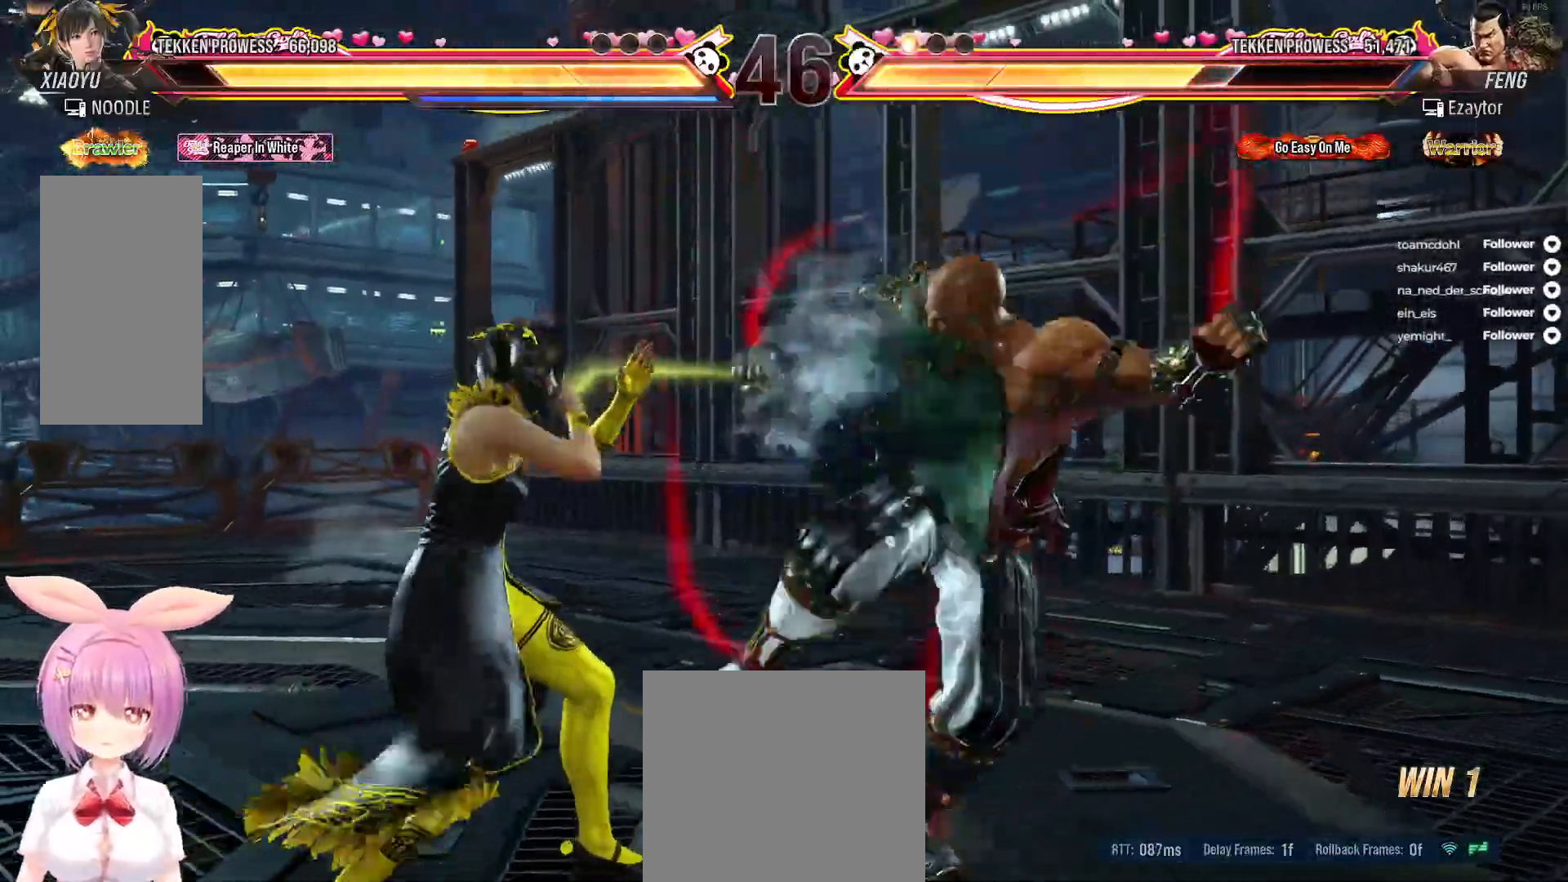
{"buttons": ["DPAD_LEFT"], "right_stick": "center", "events": [[250, "DPAD_LEFT", "up"], [283, "DPAD_LEFT", "down"], [400, "DPAD_LEFT", "up"], [467, "DPAD_LEFT", "down"]]}
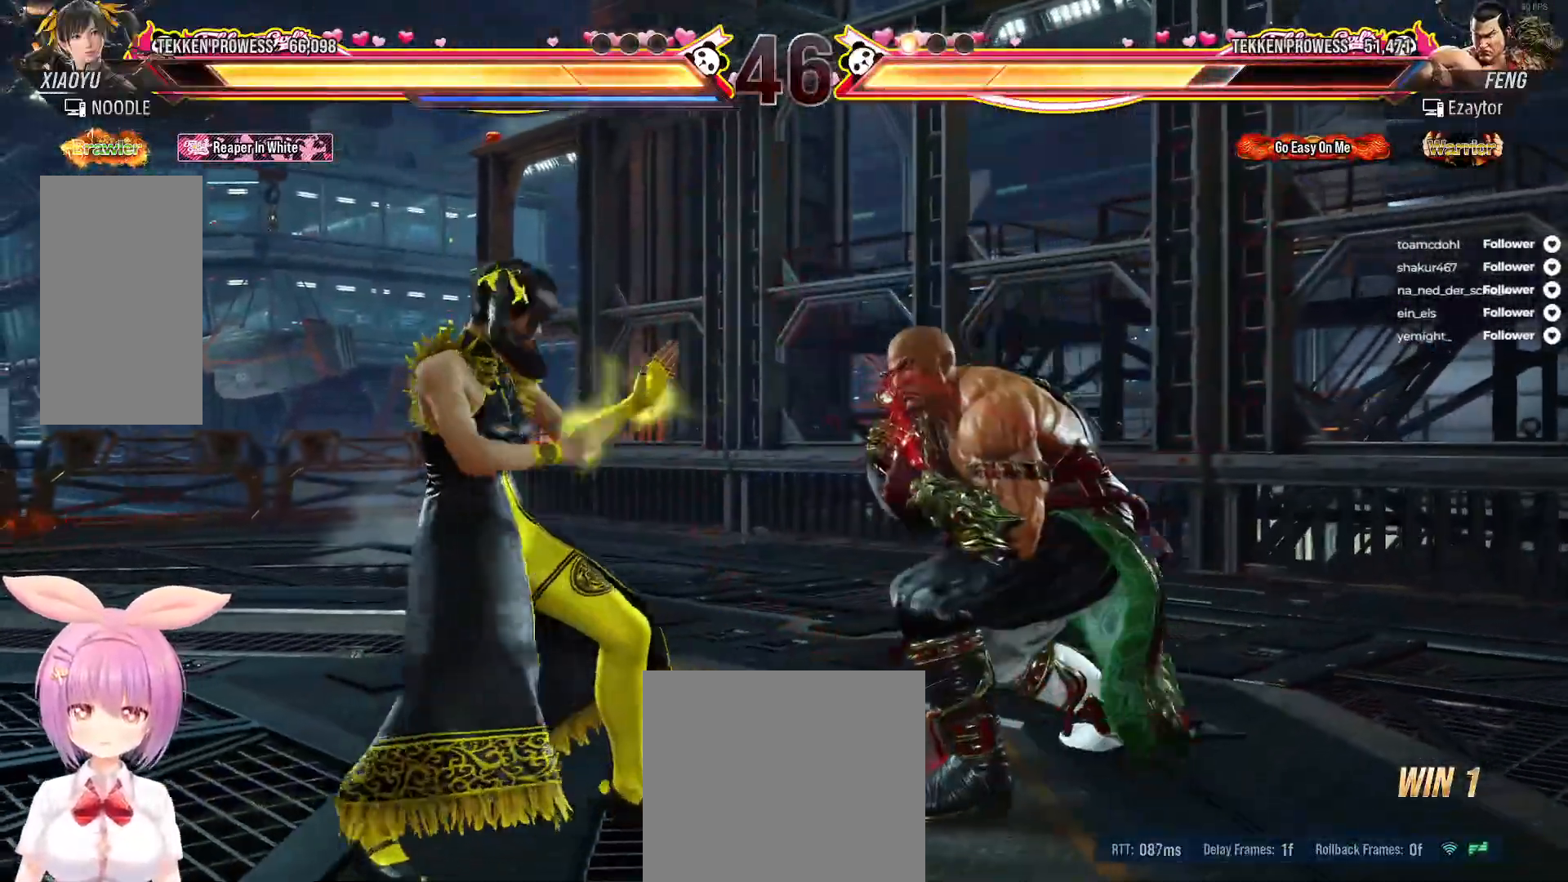
{"buttons": ["DPAD_UP", "DPAD_RIGHT"], "right_stick": "center", "events": [[50, "DPAD_LEFT", "up"], [117, "DPAD_LEFT", "down"], [283, "DPAD_LEFT", "up"], [350, "DPAD_UP", "down"], [367, "DPAD_RIGHT", "down"], [400, "B", "down"], [500, "B", "up"]]}
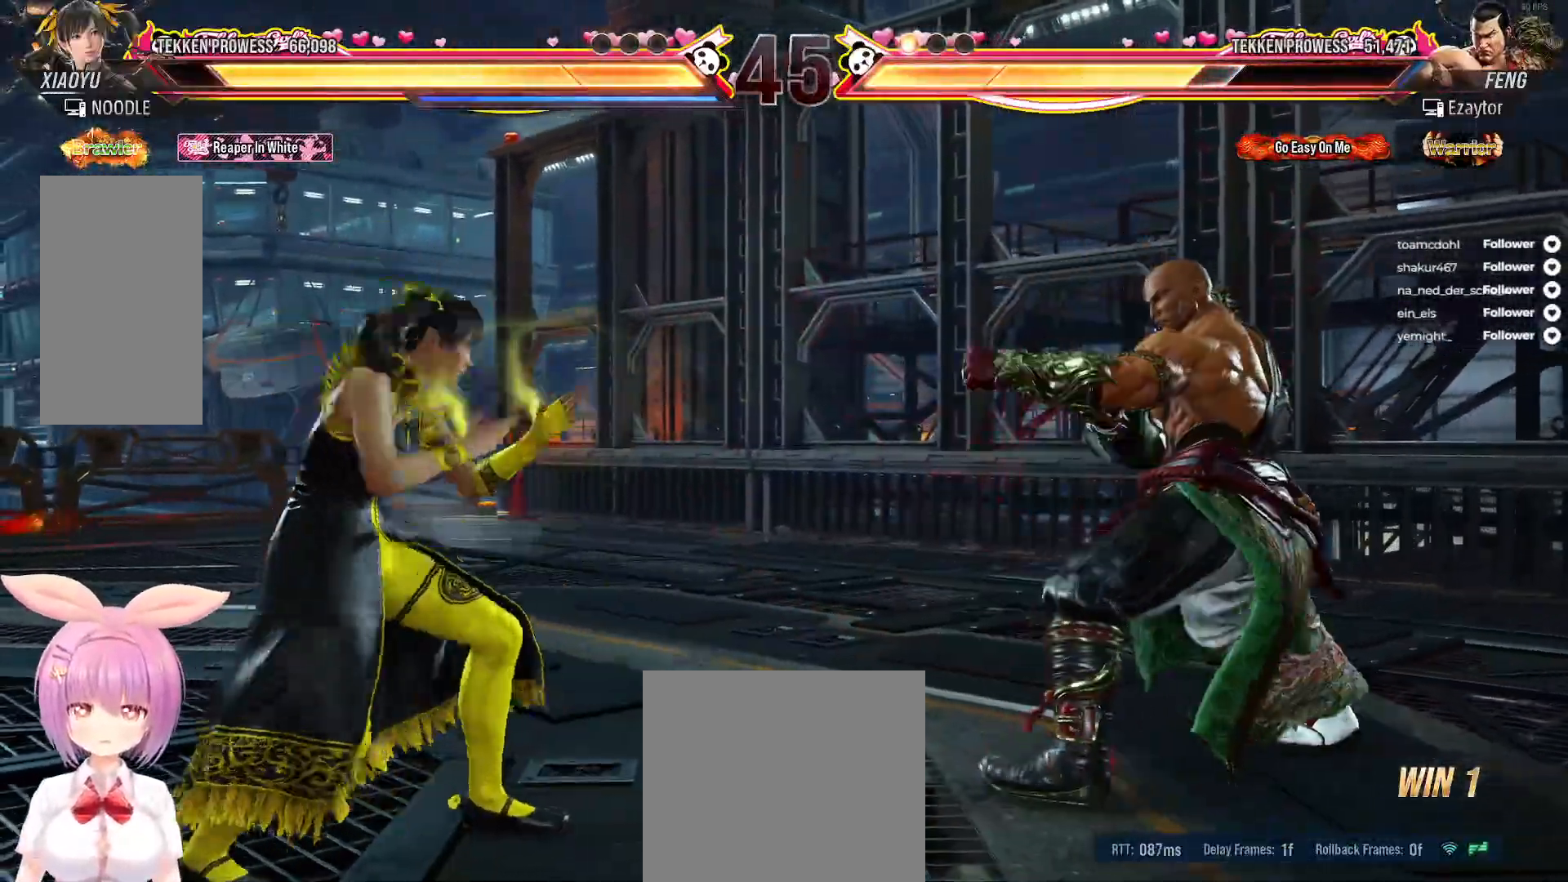
{"buttons": [], "right_stick": "center", "events": [[33, "DPAD_RIGHT", "up"], [33, "DPAD_UP", "up"]]}
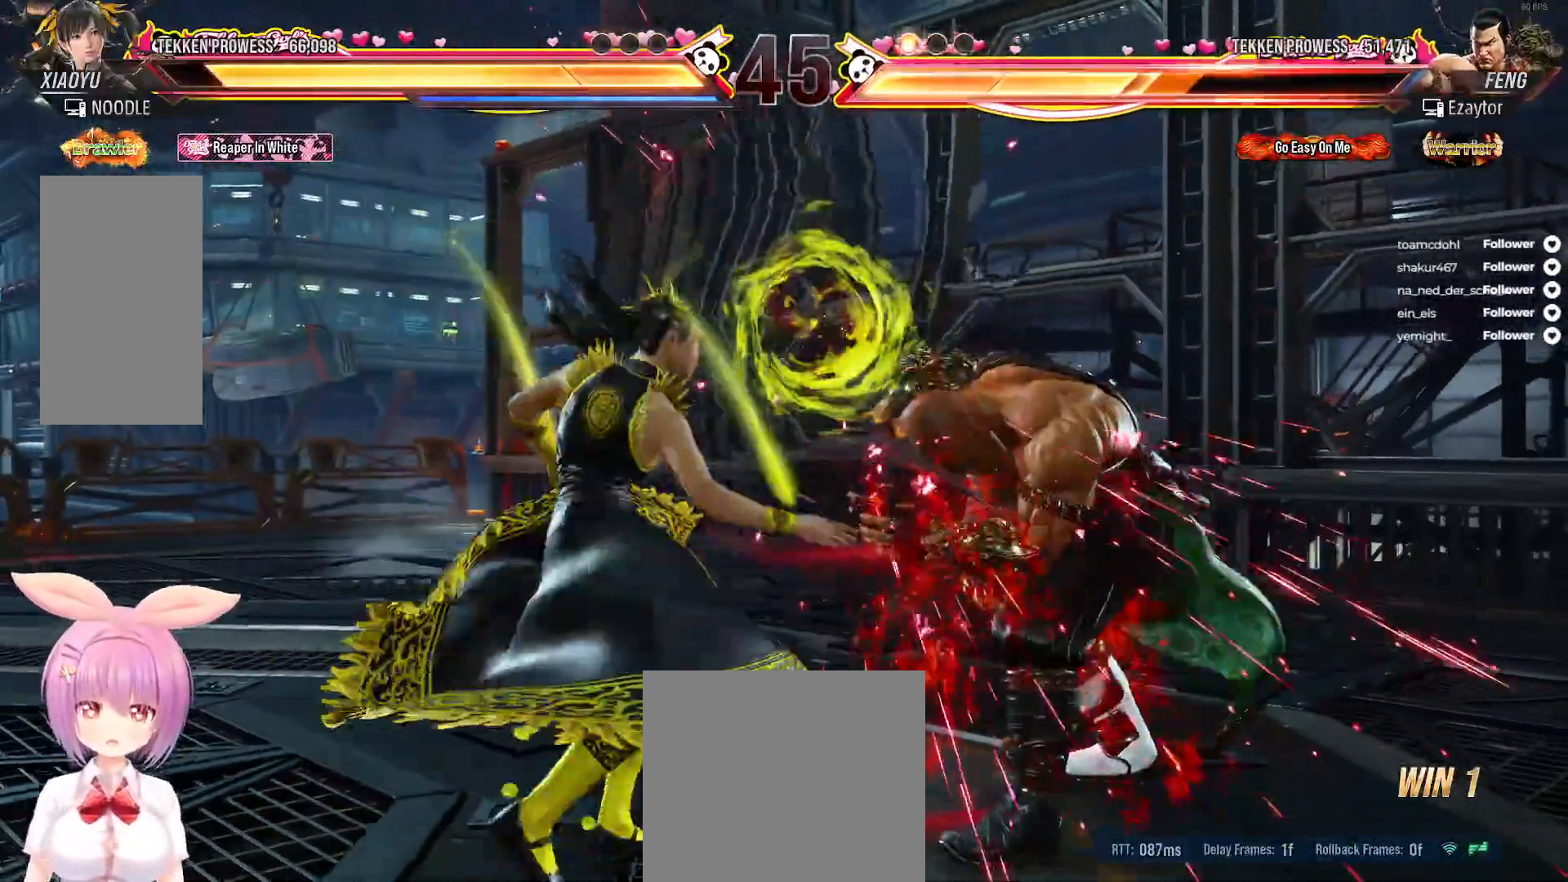
{"buttons": [], "right_stick": "center", "events": [[50, "DPAD_RIGHT", "down"], [150, "DPAD_RIGHT", "up"], [217, "DPAD_RIGHT", "down"], [233, "DPAD_DOWN", "down"], [250, "A", "down"], [333, "A", "up"], [467, "DPAD_DOWN", "up"], [467, "DPAD_RIGHT", "up"]]}
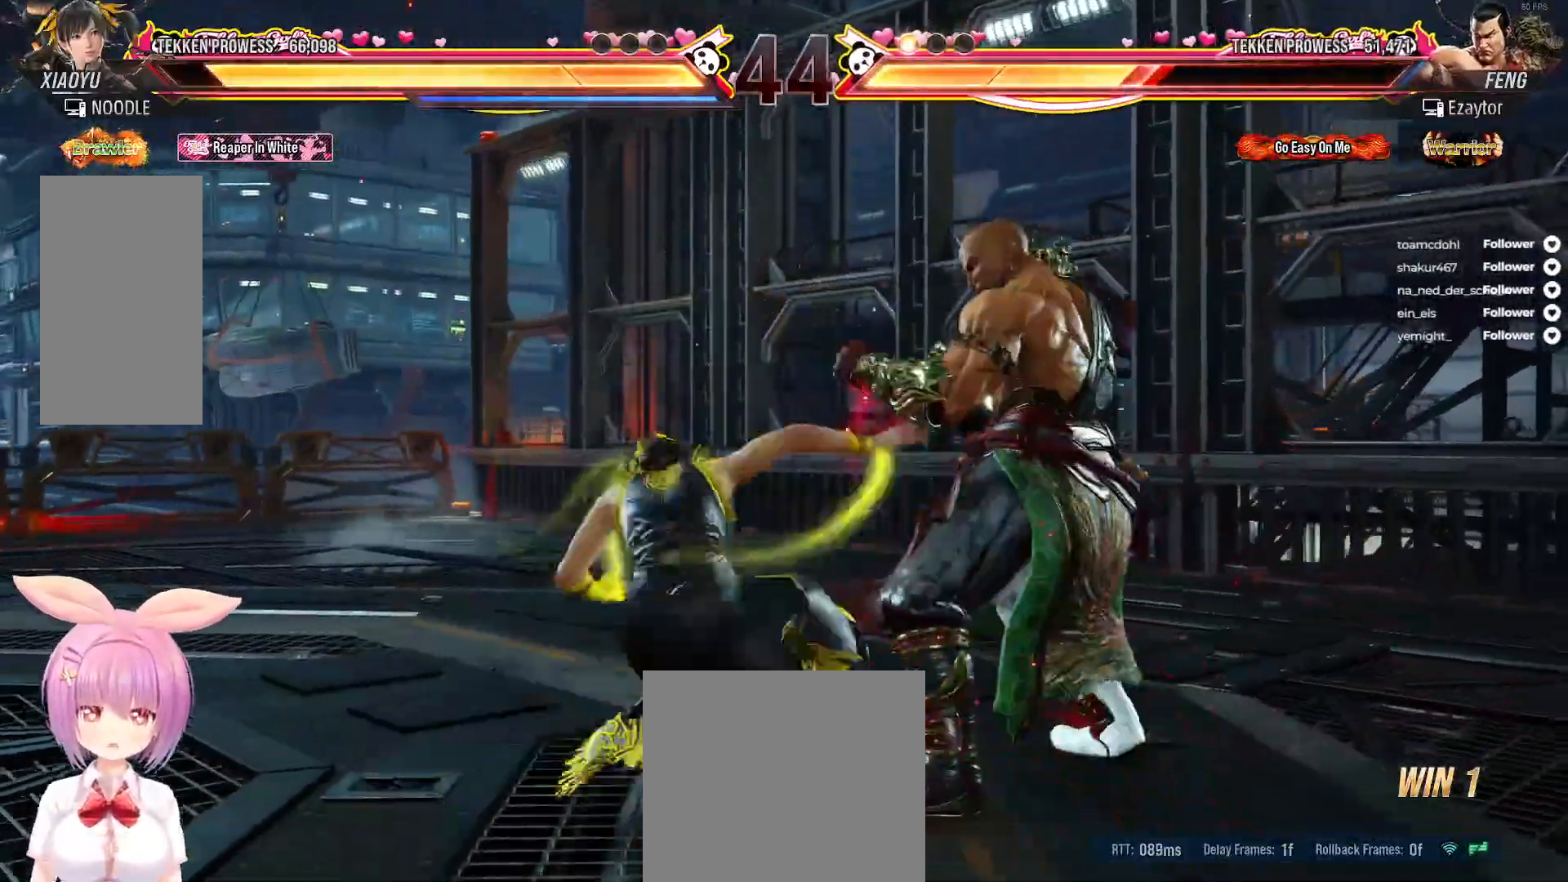
{"buttons": [], "right_stick": "center", "events": []}
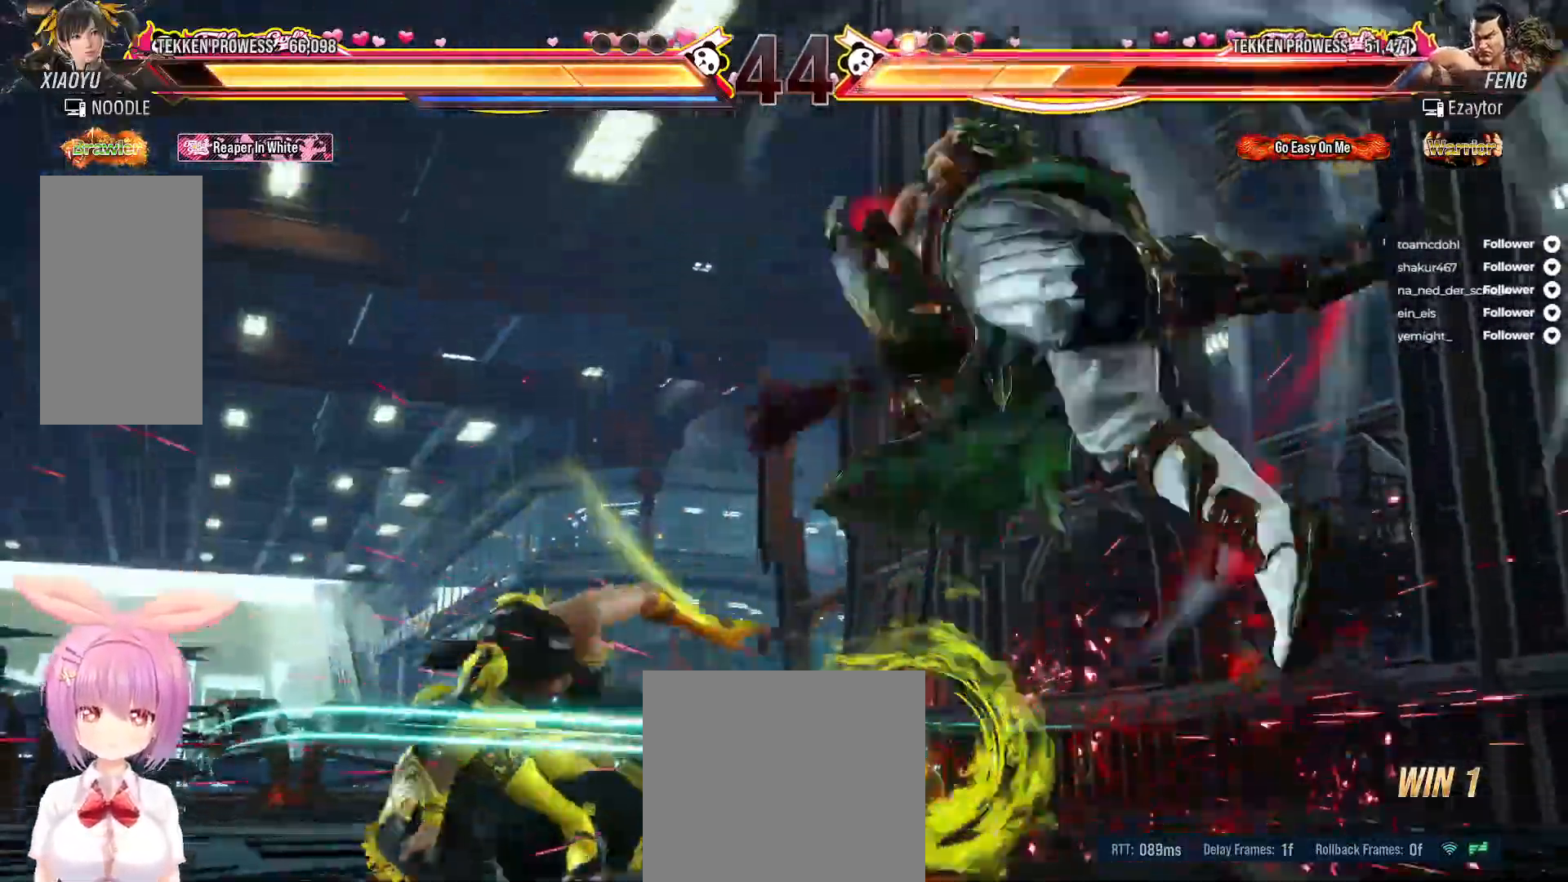
{"buttons": ["DPAD_LEFT"], "right_stick": "center", "events": [[33, "DPAD_RIGHT", "down"], [100, "DPAD_RIGHT", "up"], [183, "DPAD_RIGHT", "down"], [267, "DPAD_RIGHT", "up"], [333, "DPAD_RIGHT", "down"], [433, "DPAD_RIGHT", "up"], [500, "DPAD_LEFT", "down"]]}
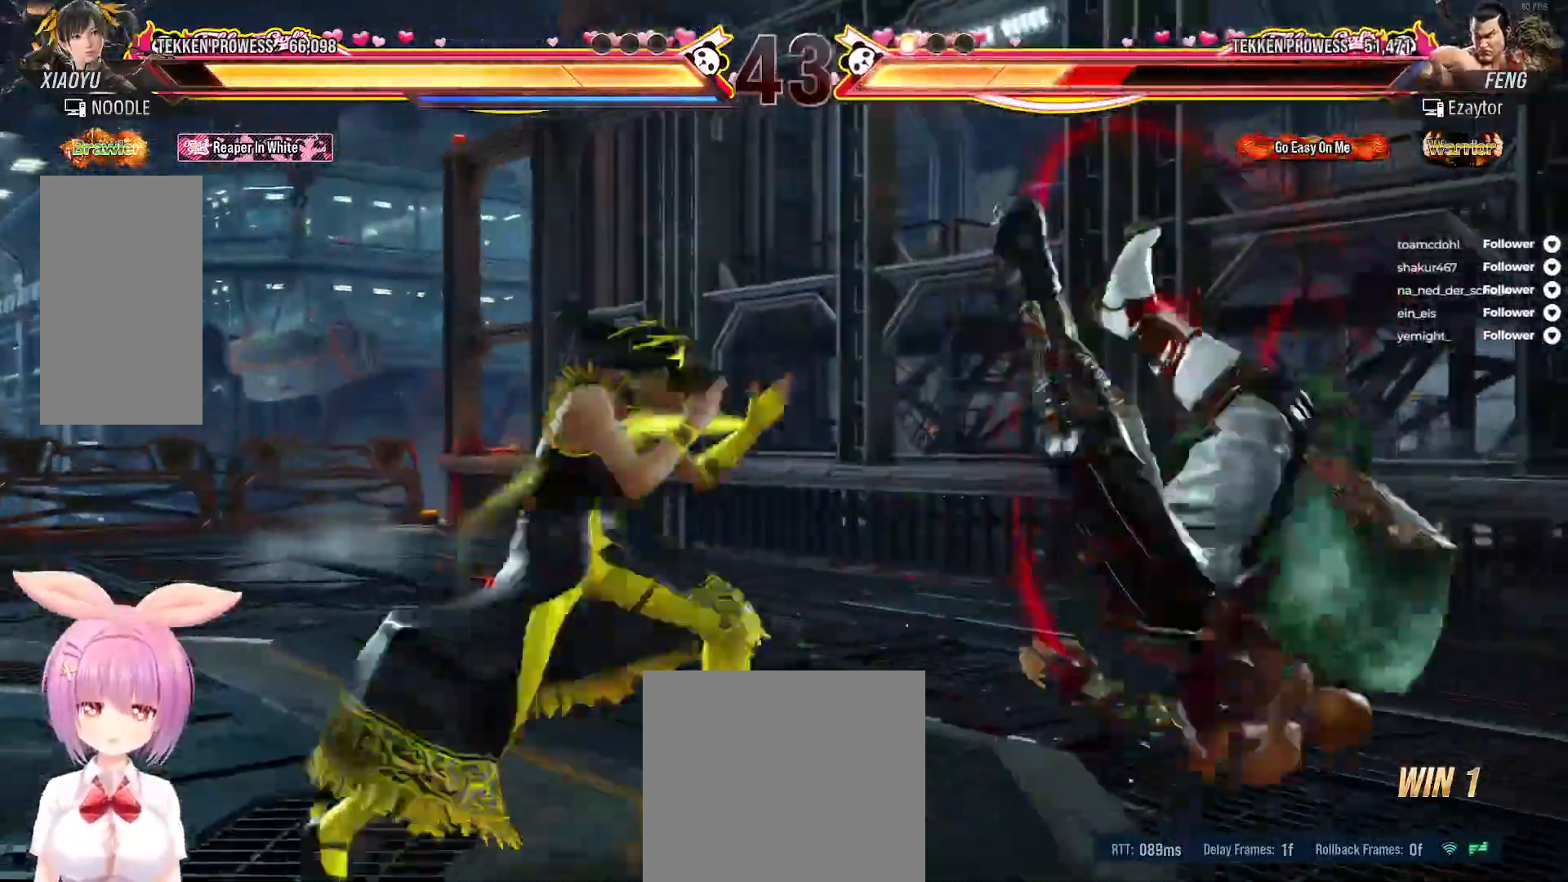
{"buttons": [], "right_stick": "center", "events": [[100, "A", "down"], [133, "DPAD_LEFT", "up"], [217, "A", "up"]]}
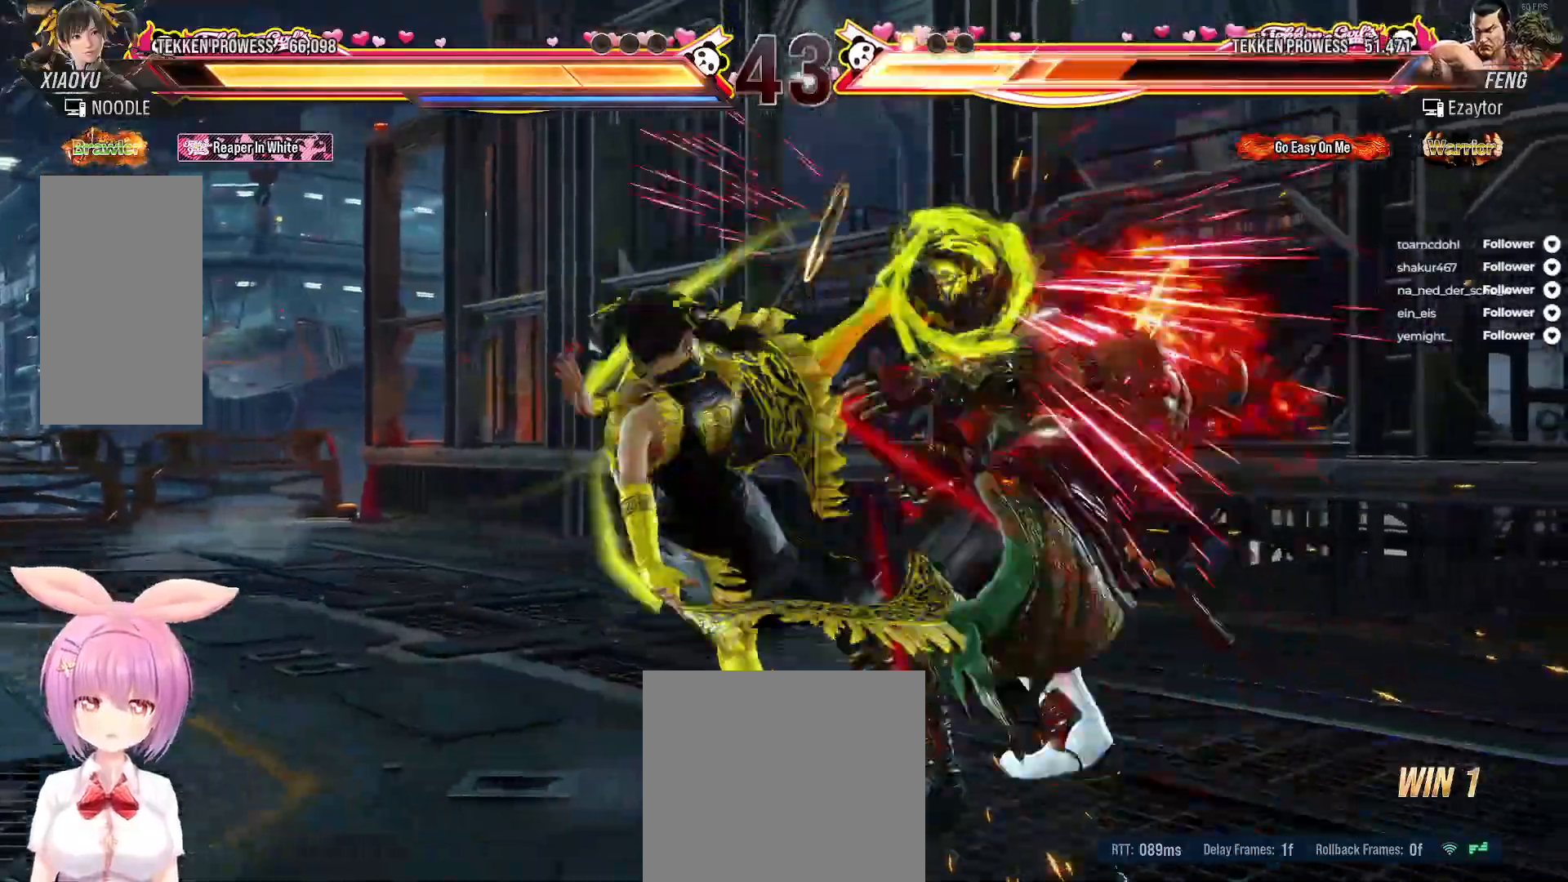
{"buttons": [], "right_stick": "center", "events": [[233, "Y", "down"], [333, "Y", "up"], [400, "X", "down"], [483, "X", "up"]]}
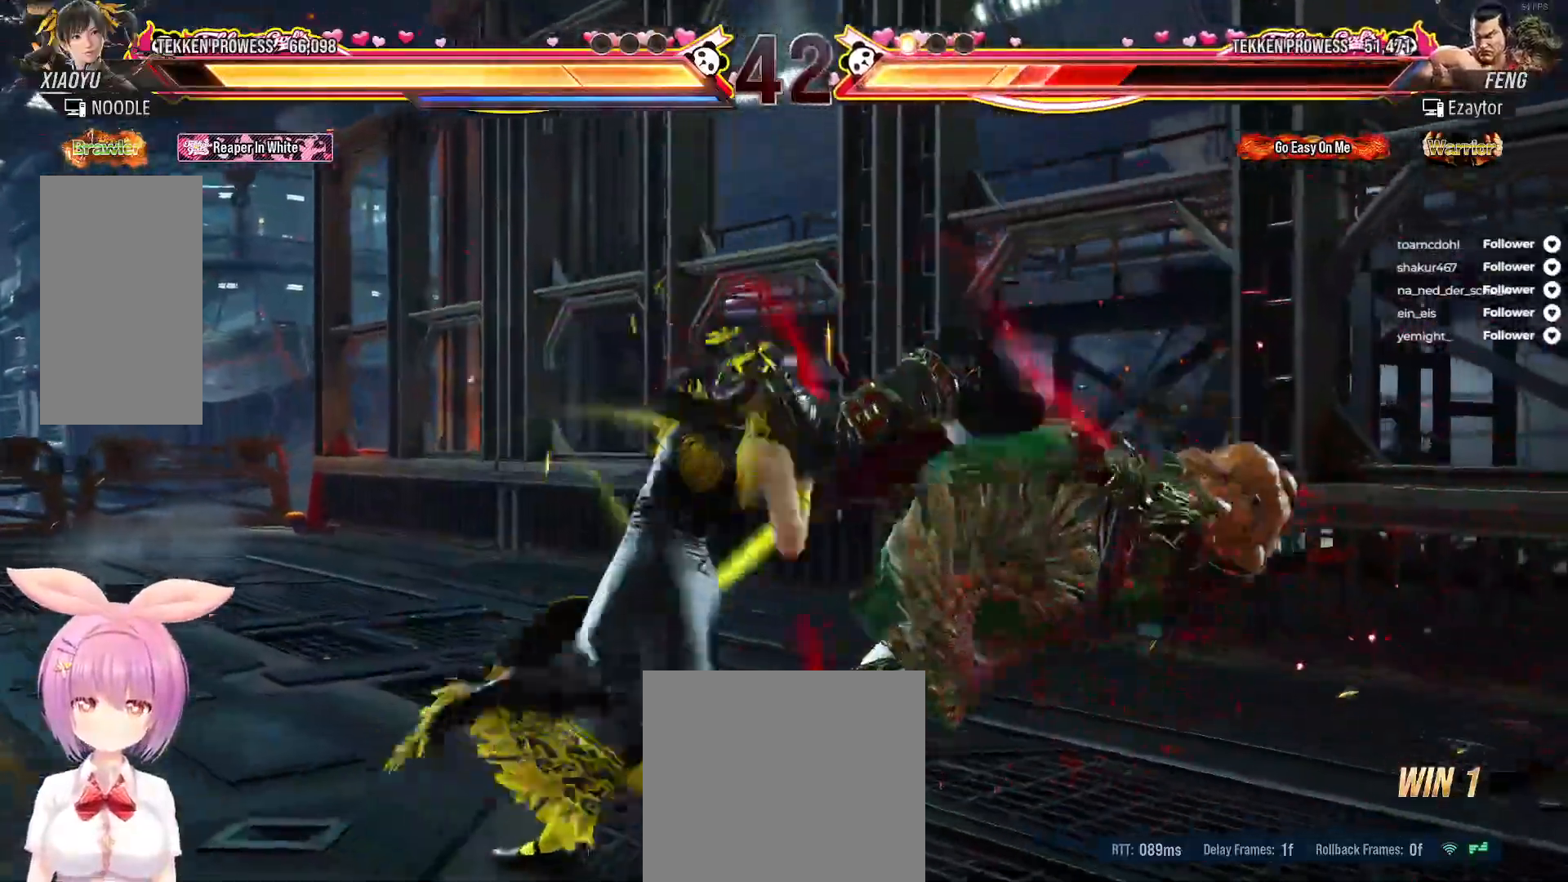
{"buttons": [], "right_stick": "center", "events": [[50, "X", "down"], [133, "X", "up"], [233, "X", "down"], [317, "X", "up"]]}
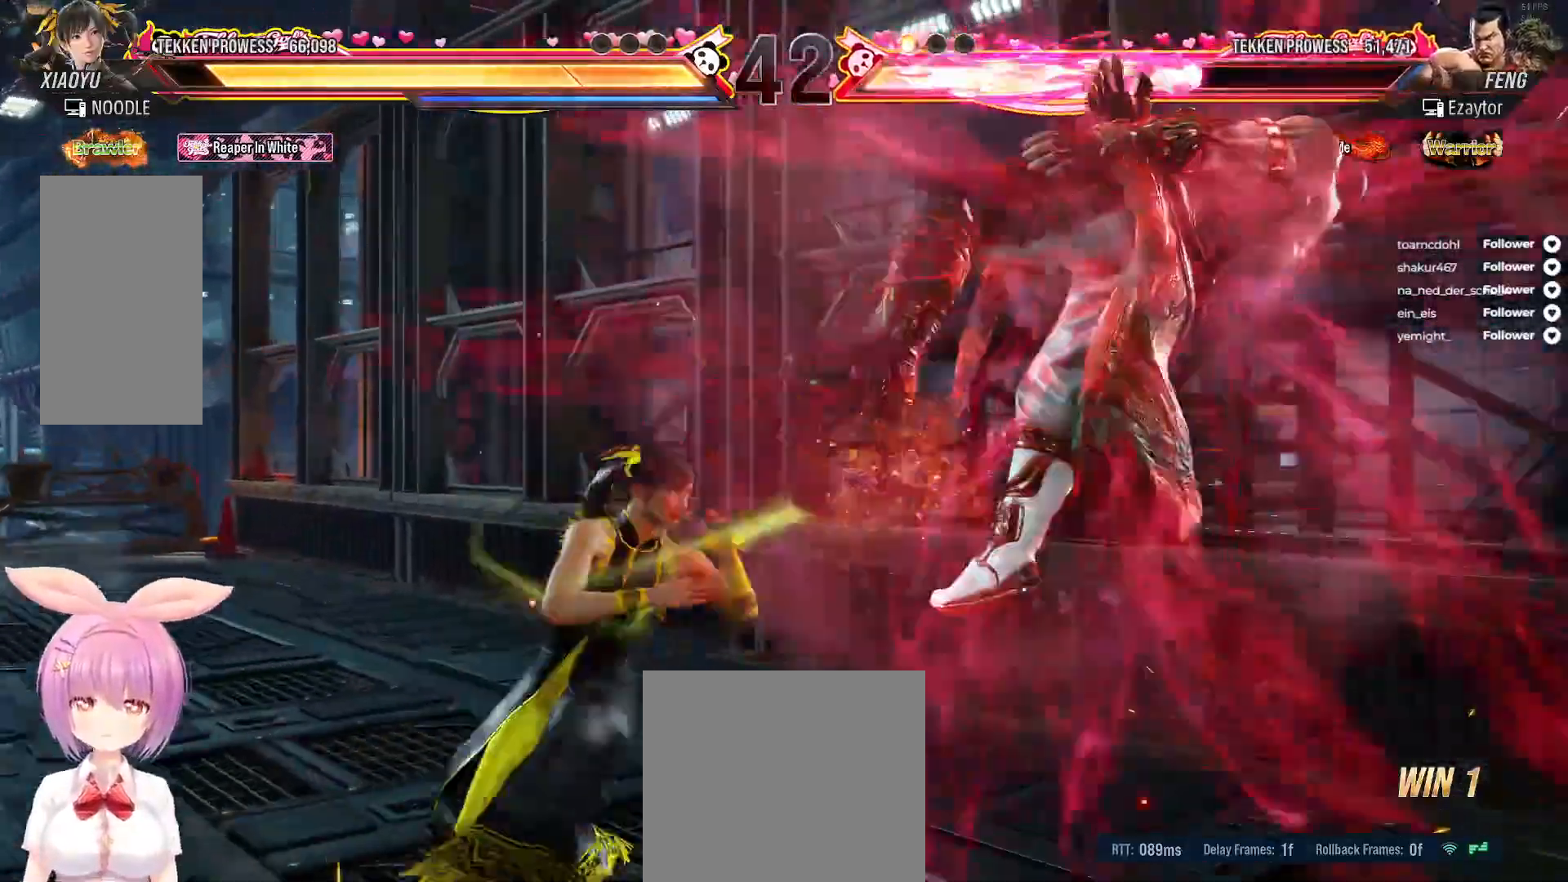
{"buttons": ["A", "X", "DPAD_DOWN"], "right_stick": "center", "events": [[17, "DPAD_RIGHT", "down"], [100, "Y", "down"], [167, "Y", "up"], [233, "X", "down"], [317, "X", "up"], [350, "DPAD_RIGHT", "up"], [400, "A", "down"], [450, "DPAD_DOWN", "down"], [467, "X", "down"]]}
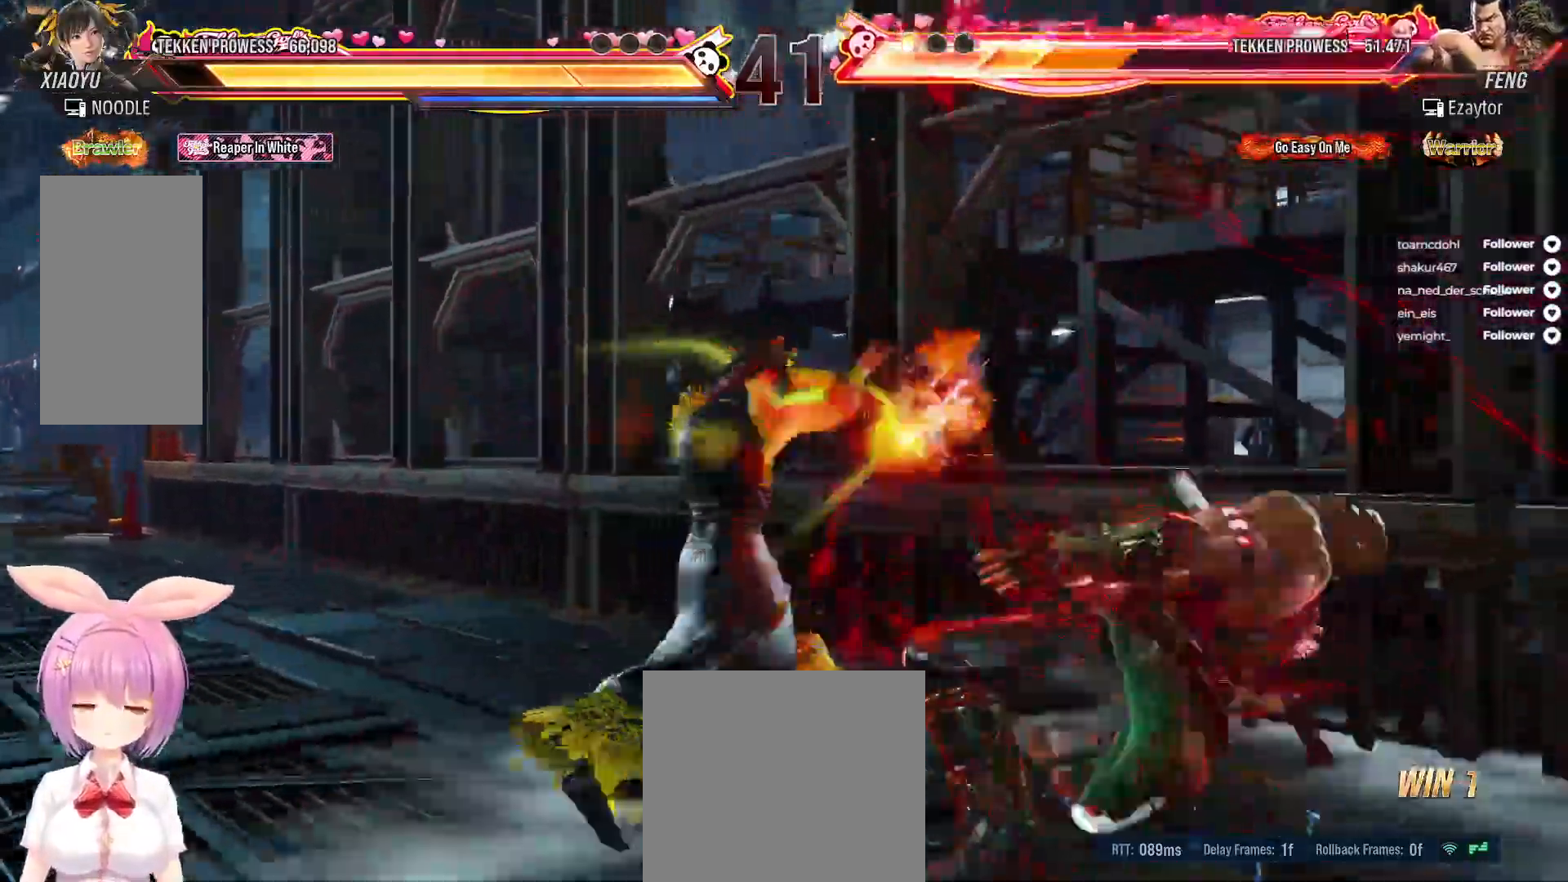
{"buttons": ["A", "DPAD_DOWN"], "right_stick": "center", "events": [[50, "X", "up"]]}
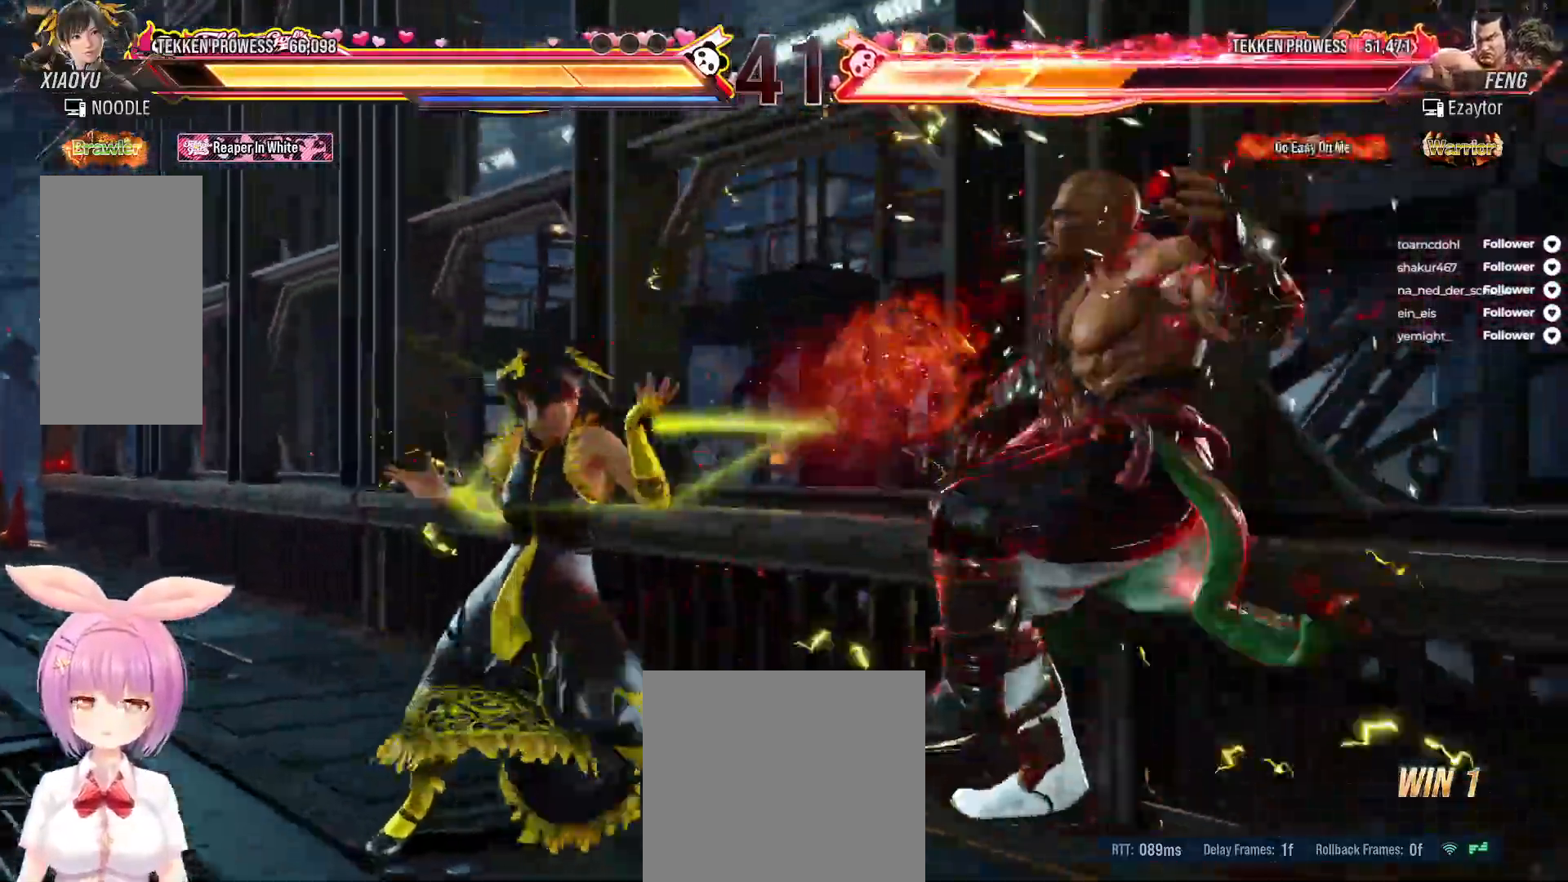
{"buttons": ["X"], "right_stick": "center", "events": [[217, "A", "up"], [283, "A", "down"], [317, "DPAD_DOWN", "up"], [350, "A", "up"], [350, "X", "down"]]}
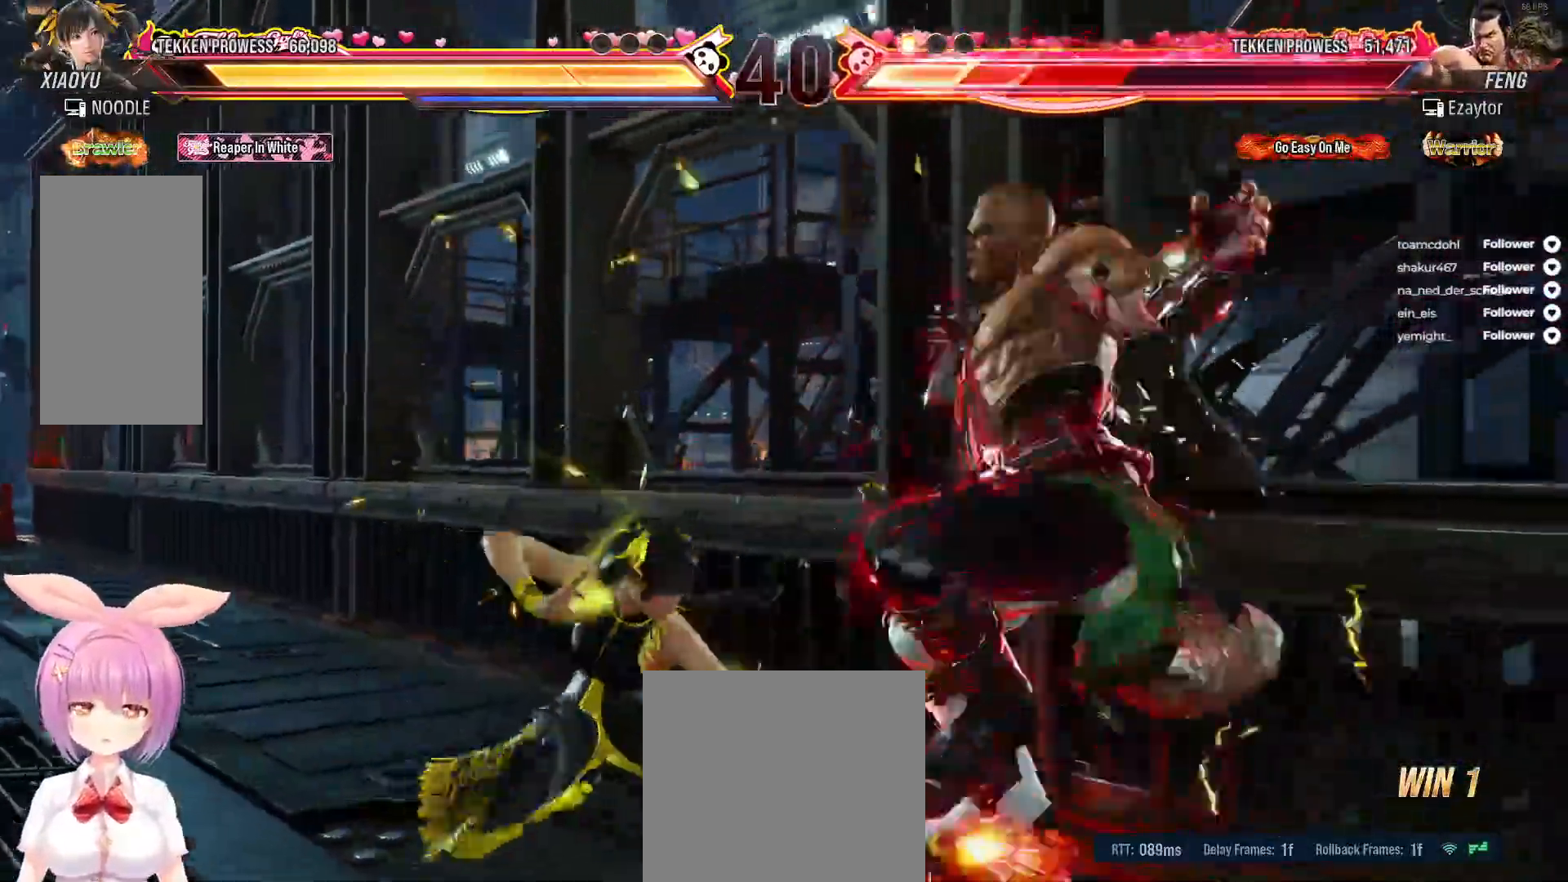
{"buttons": ["X", "DPAD_LEFT"], "right_stick": "center", "events": [[267, "B", "down"], [267, "DPAD_LEFT", "down"], [333, "DPAD_DOWN", "down"], [350, "B", "up"], [417, "B", "down"], [417, "DPAD_DOWN", "up"], [500, "B", "up"]]}
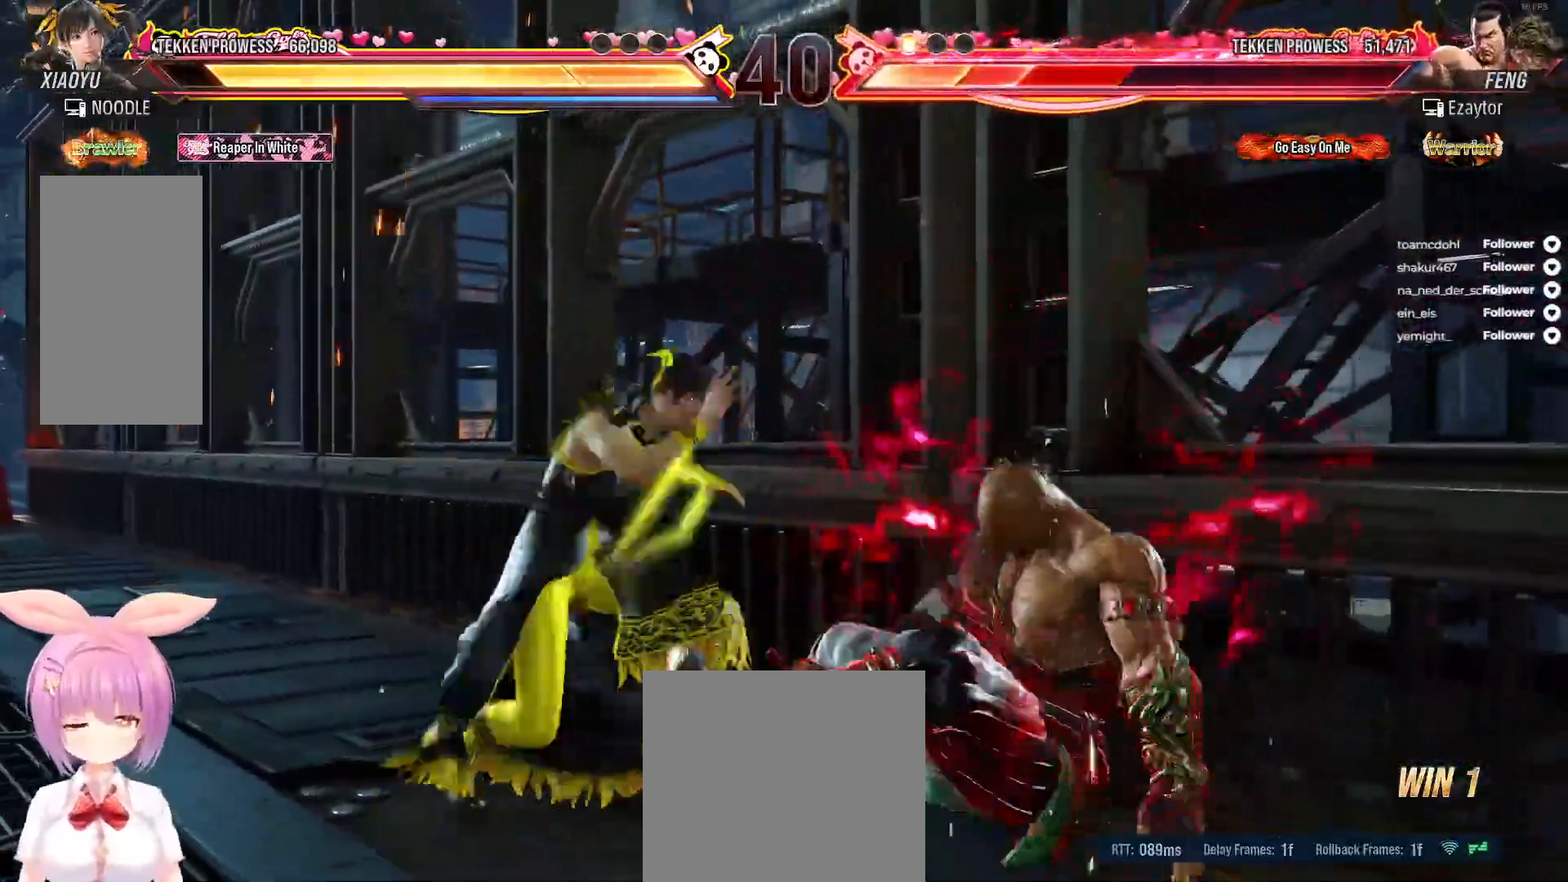
{"buttons": ["DPAD_LEFT"], "right_stick": "center", "events": [[67, "B", "down"], [117, "DPAD_LEFT", "up"], [150, "B", "up"], [250, "DPAD_LEFT", "down"], [383, "DPAD_LEFT", "up"], [500, "DPAD_LEFT", "down"], [500, "X", "up"]]}
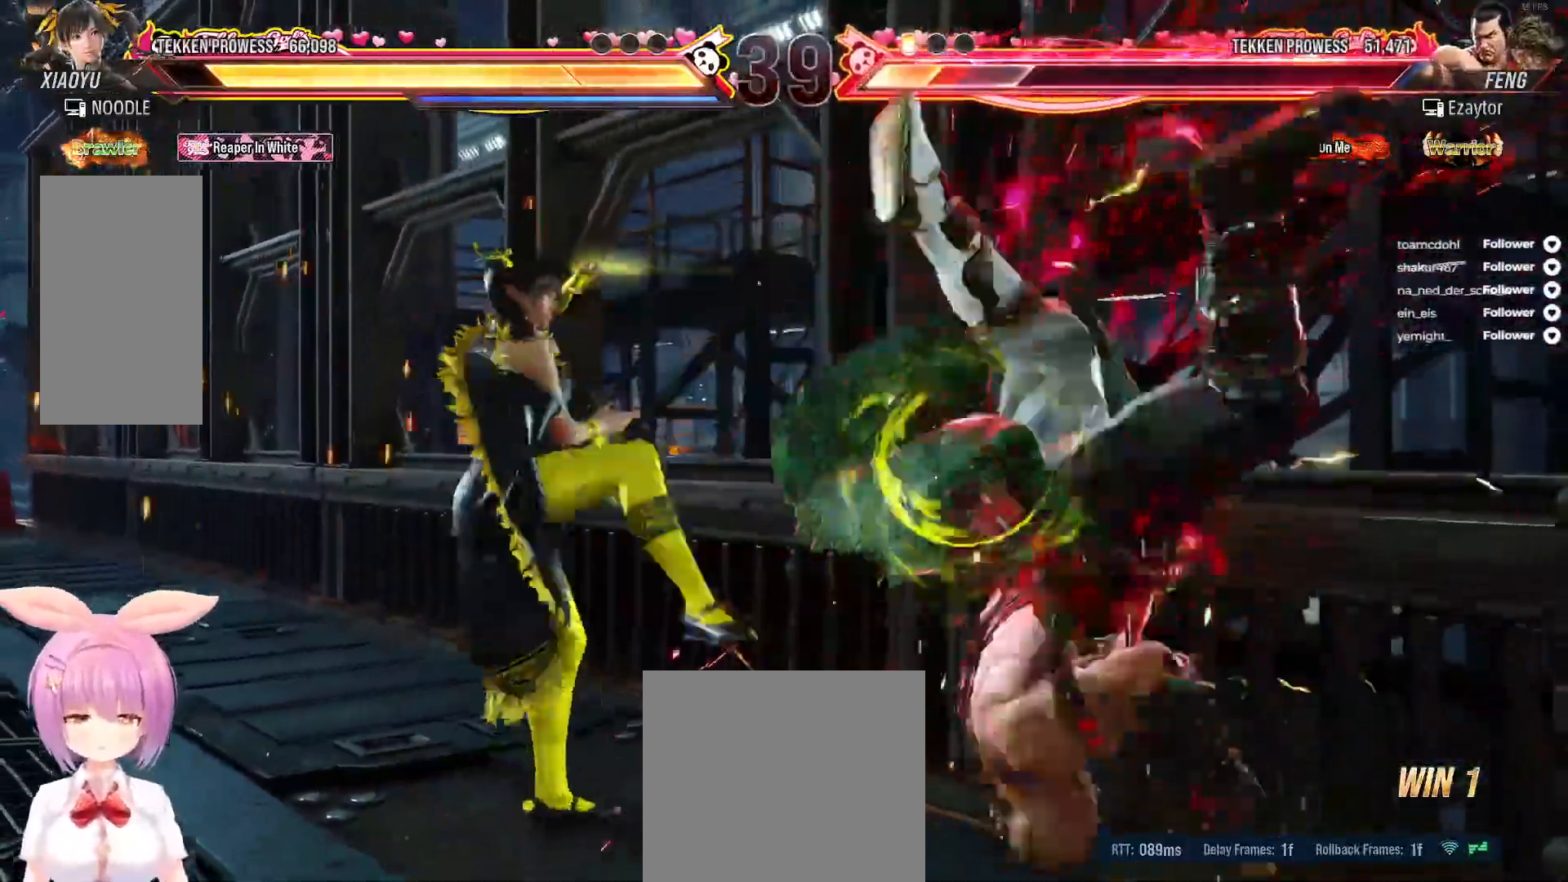
{"buttons": ["A", "DPAD_DOWN"], "right_stick": "center", "events": [[50, "X", "down"], [67, "DPAD_LEFT", "up"], [117, "DPAD_DOWN", "down"], [150, "A", "down"], [150, "X", "up"], [250, "A", "up"], [250, "X", "down"], [300, "DPAD_DOWN", "up"], [467, "DPAD_DOWN", "down"], [483, "A", "down"], [483, "X", "up"]]}
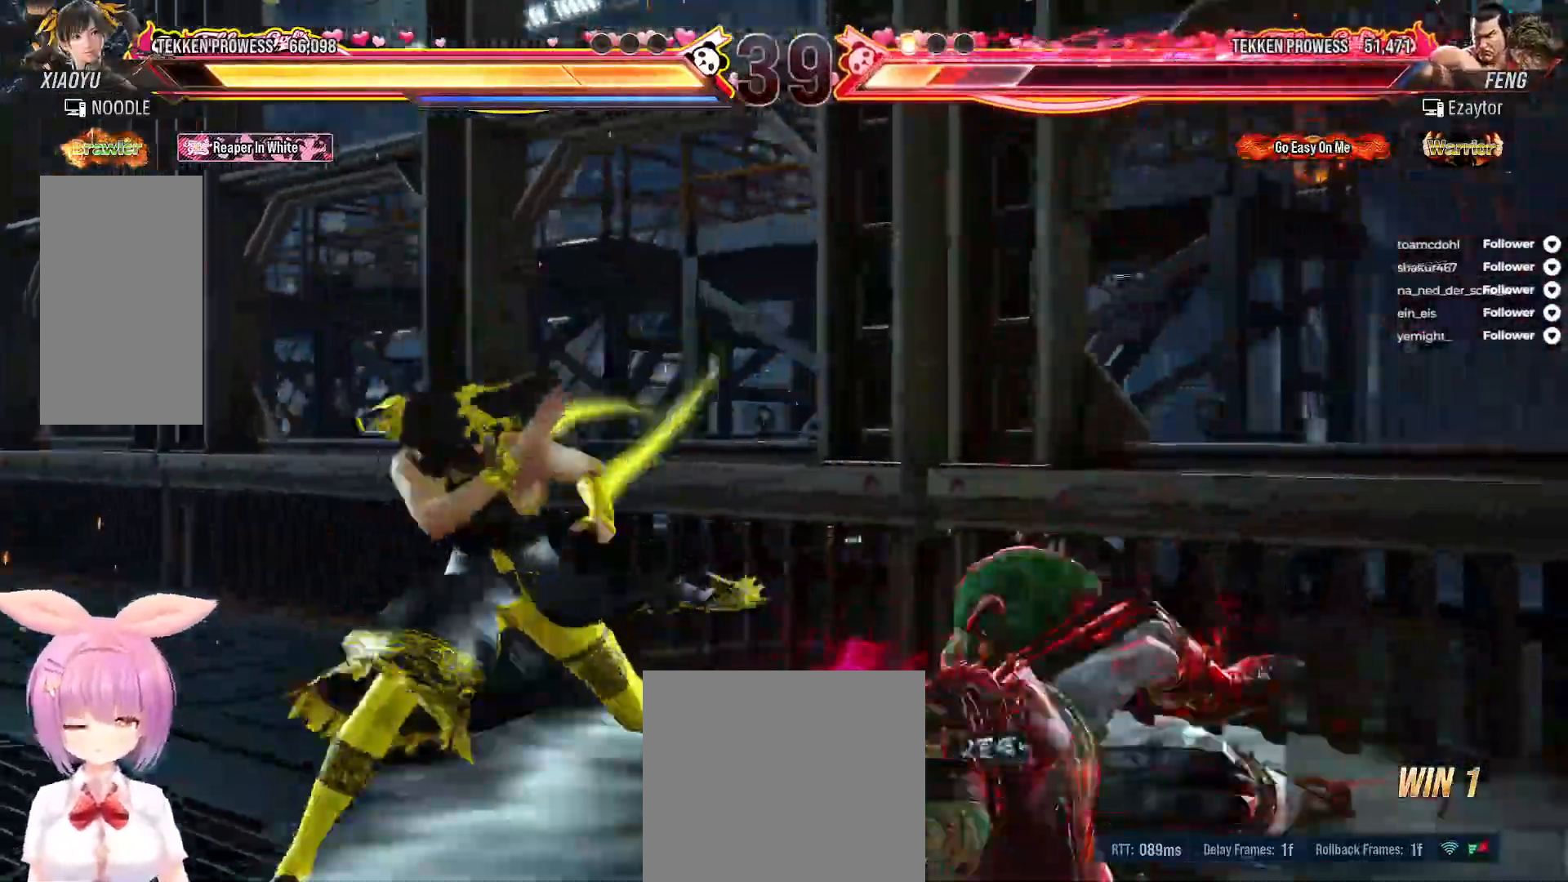
{"buttons": ["A", "X", "DPAD_LEFT"], "right_stick": "center", "events": [[233, "X", "down"], [333, "DPAD_DOWN", "up"], [483, "DPAD_LEFT", "down"]]}
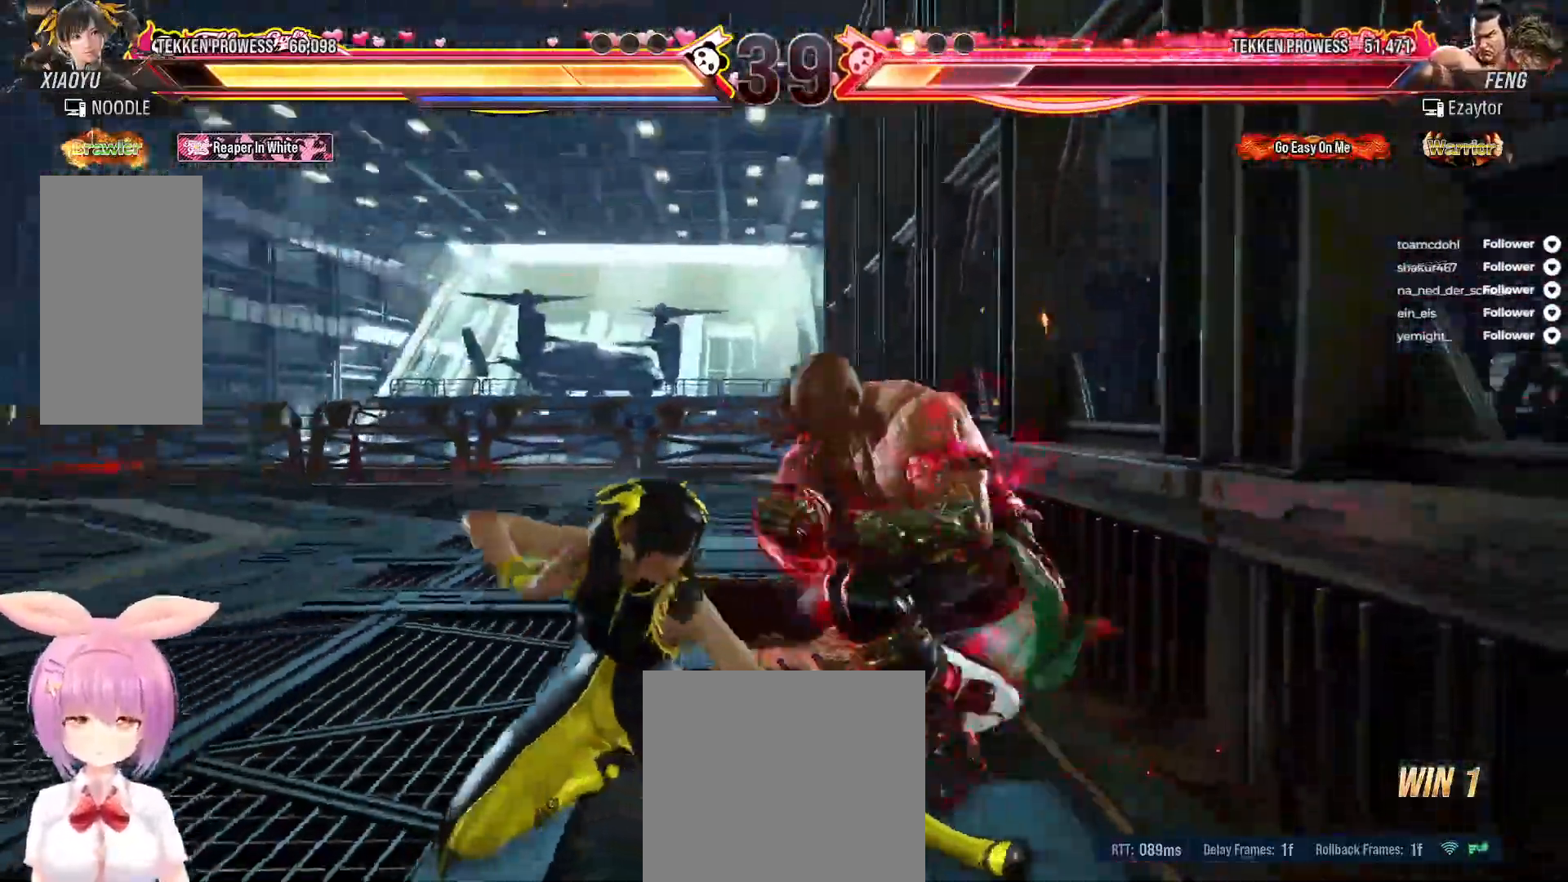
{"buttons": ["DPAD_LEFT"], "right_stick": "center", "events": [[50, "A", "up"], [67, "DPAD_LEFT", "up"], [117, "DPAD_LEFT", "down"], [167, "X", "up"], [217, "DPAD_LEFT", "up"], [267, "DPAD_LEFT", "down"]]}
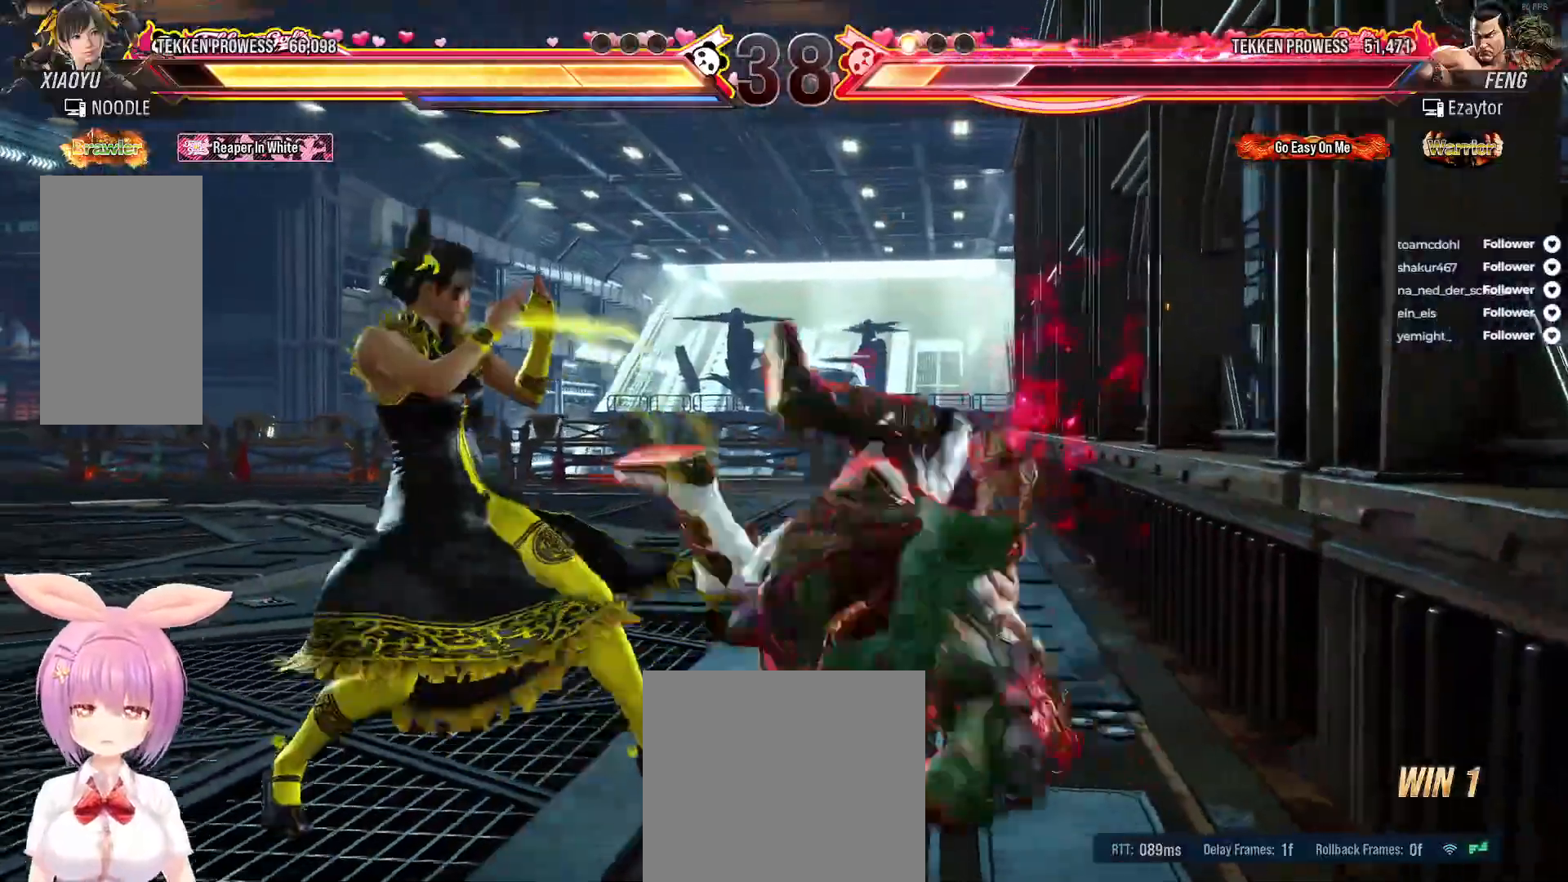
{"buttons": ["X", "DPAD_DOWN"], "right_stick": "center", "events": [[467, "DPAD_DOWN", "down"], [483, "X", "down"], [500, "DPAD_LEFT", "up"]]}
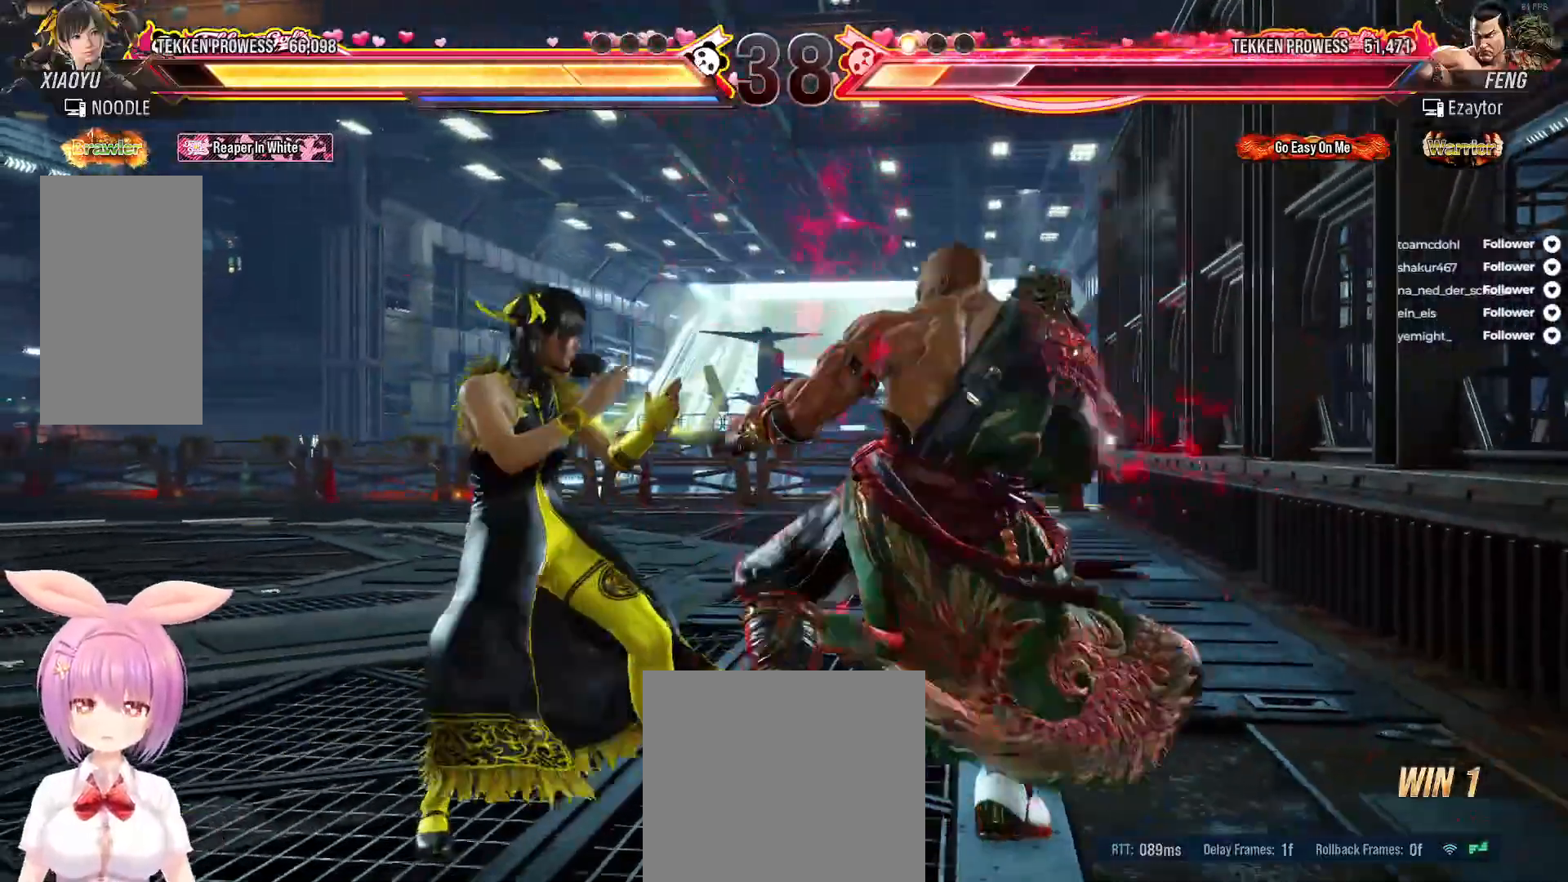
{"buttons": ["Y"], "right_stick": "center", "events": [[67, "X", "up"], [133, "X", "down"], [200, "X", "up"], [267, "X", "down"], [283, "DPAD_DOWN", "up"], [350, "X", "up"], [450, "Y", "down"]]}
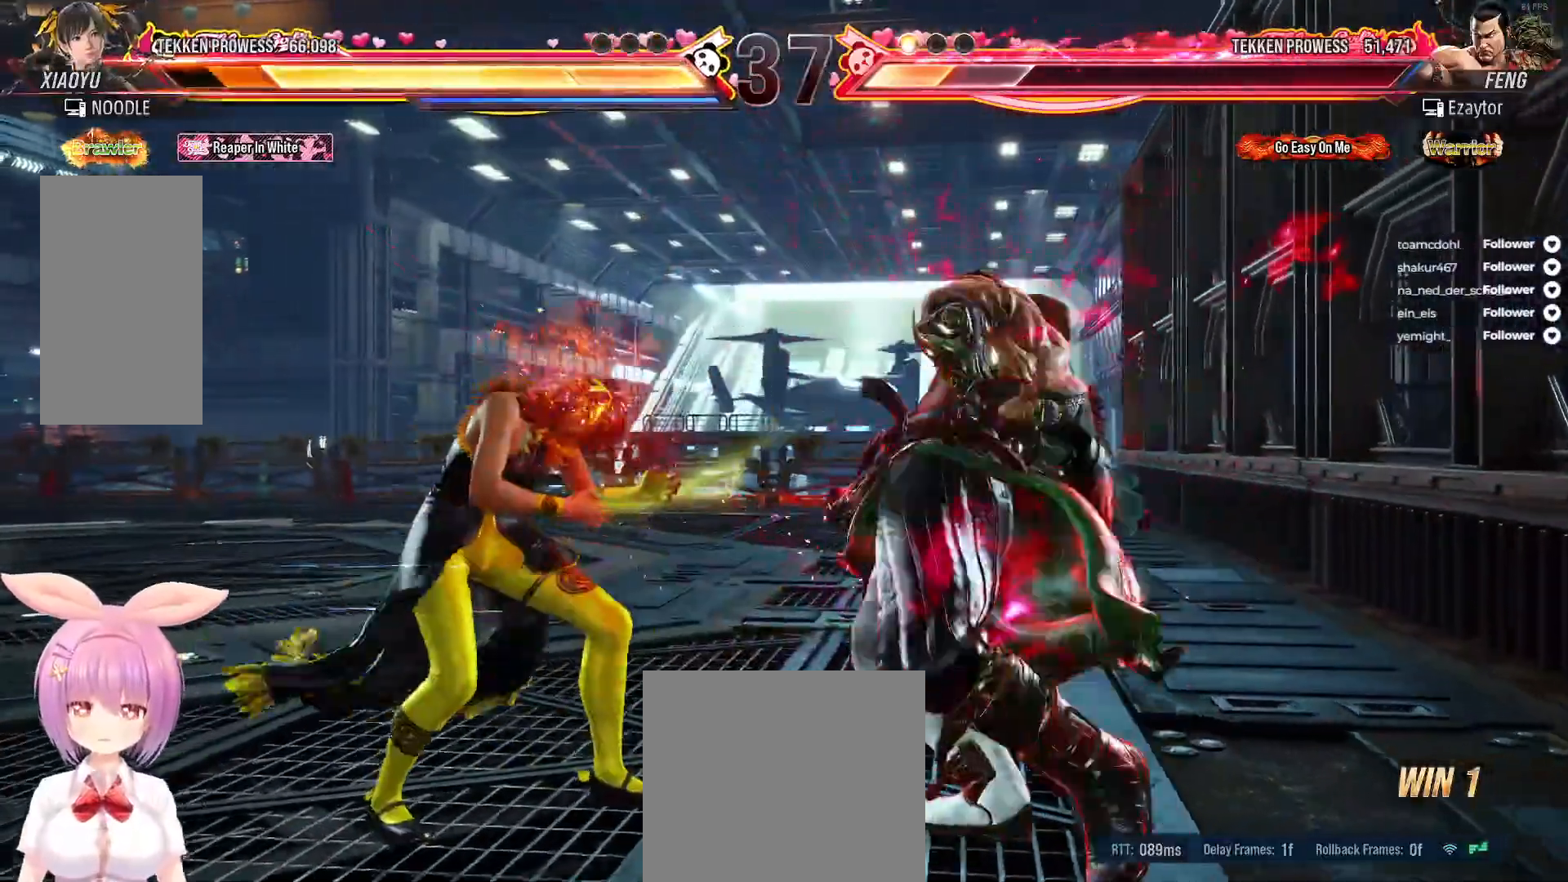
{"buttons": ["DPAD_LEFT"], "right_stick": "center", "events": [[17, "Y", "up"], [83, "Y", "down"], [167, "Y", "up"], [250, "DPAD_LEFT", "down"], [367, "DPAD_LEFT", "up"], [400, "DPAD_LEFT", "down"]]}
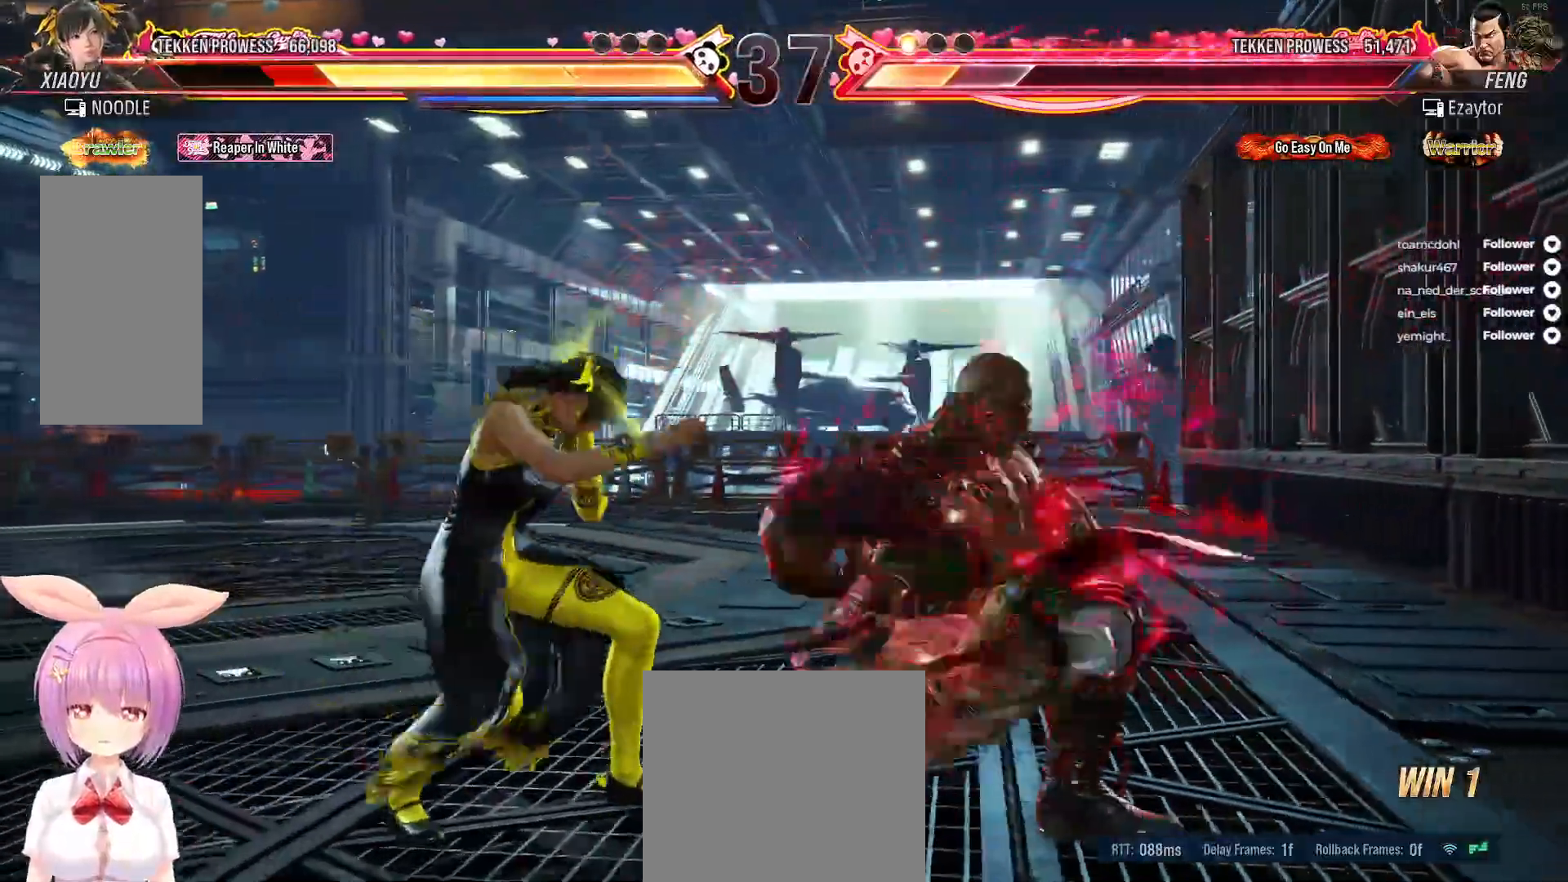
{"buttons": ["DPAD_LEFT"], "right_stick": "center", "events": [[383, "DPAD_LEFT", "up"], [450, "DPAD_LEFT", "down"]]}
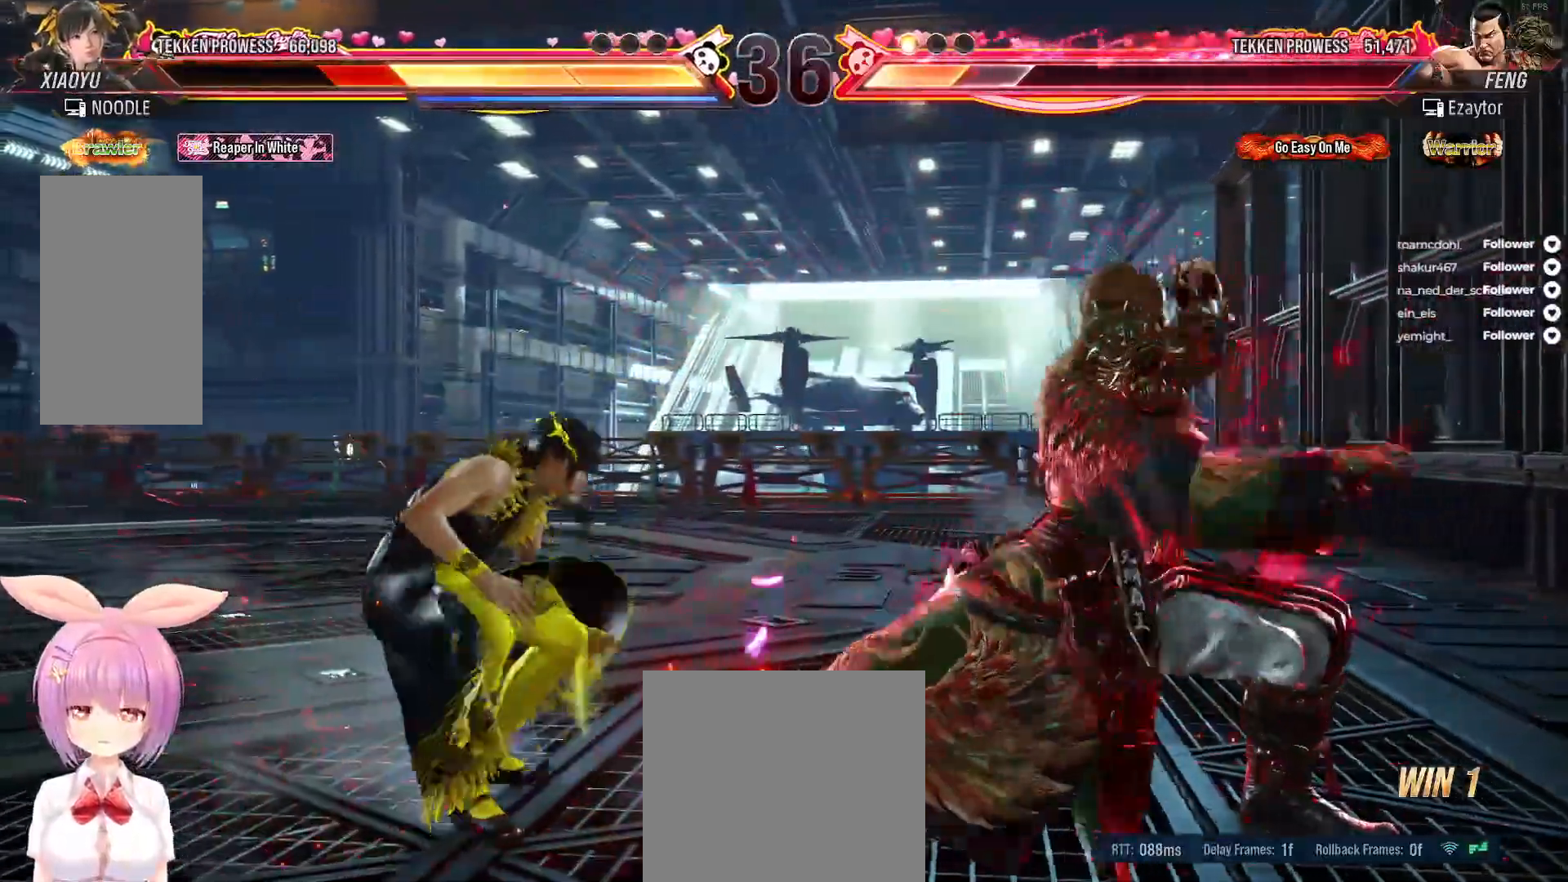
{"buttons": [], "right_stick": "center", "events": [[17, "DPAD_LEFT", "up"], [100, "DPAD_LEFT", "down"], [417, "DPAD_LEFT", "up"]]}
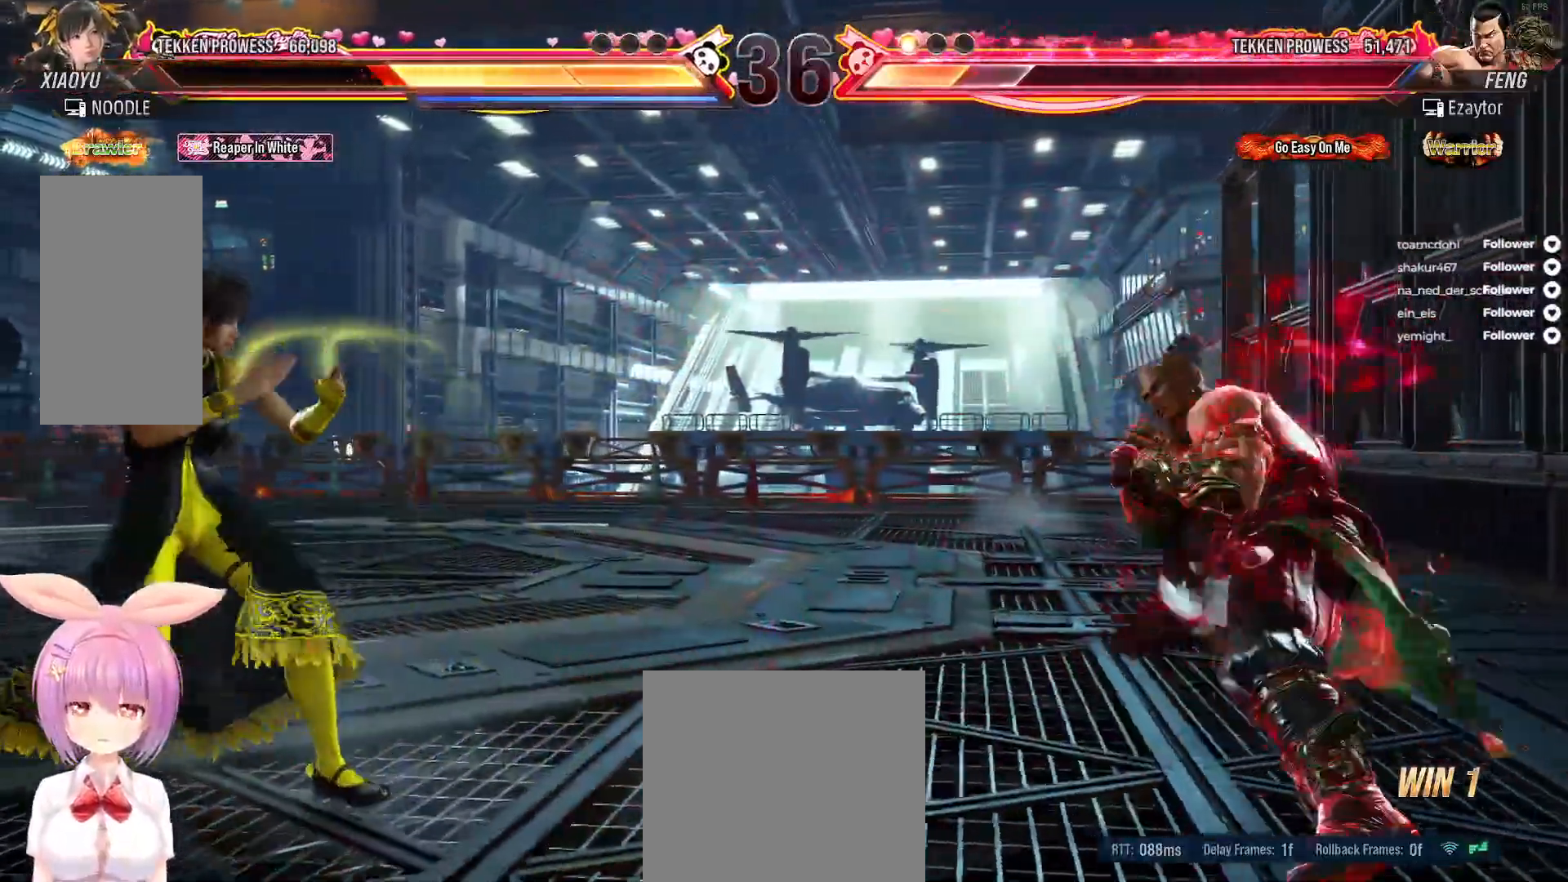
{"buttons": [], "right_stick": "center", "events": [[17, "DPAD_RIGHT", "down"], [83, "DPAD_RIGHT", "up"], [150, "DPAD_RIGHT", "down"], [317, "Y", "down"], [350, "DPAD_RIGHT", "up"], [417, "Y", "up"]]}
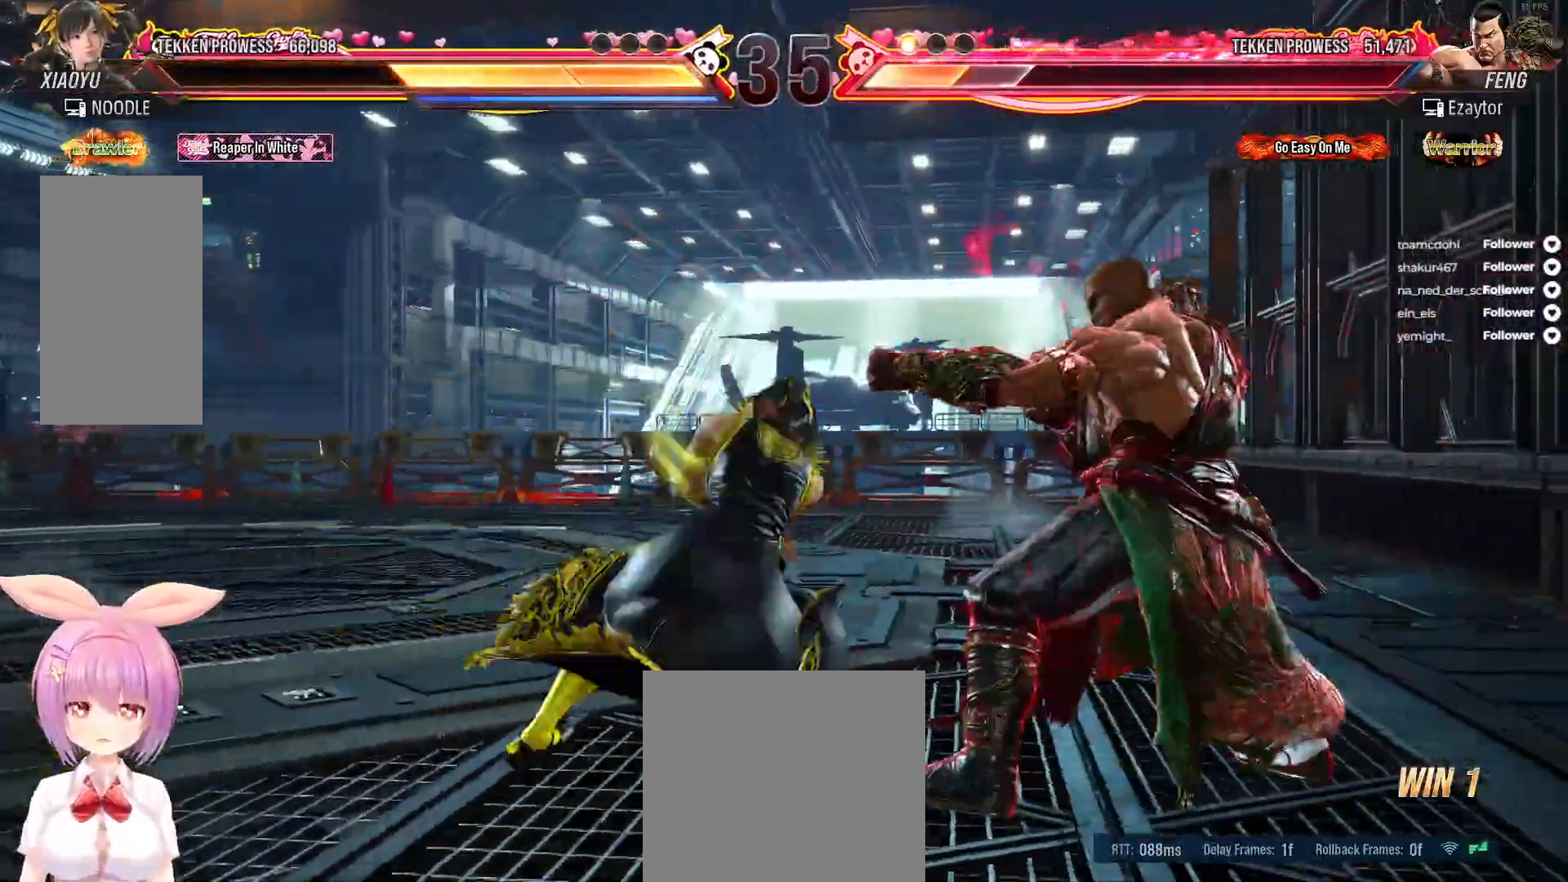
{"buttons": ["DPAD_DOWN"], "right_stick": "center", "events": [[117, "B", "down"], [233, "B", "up"], [283, "B", "down"], [333, "DPAD_DOWN", "down"], [367, "B", "up"], [433, "B", "down"], [500, "B", "up"]]}
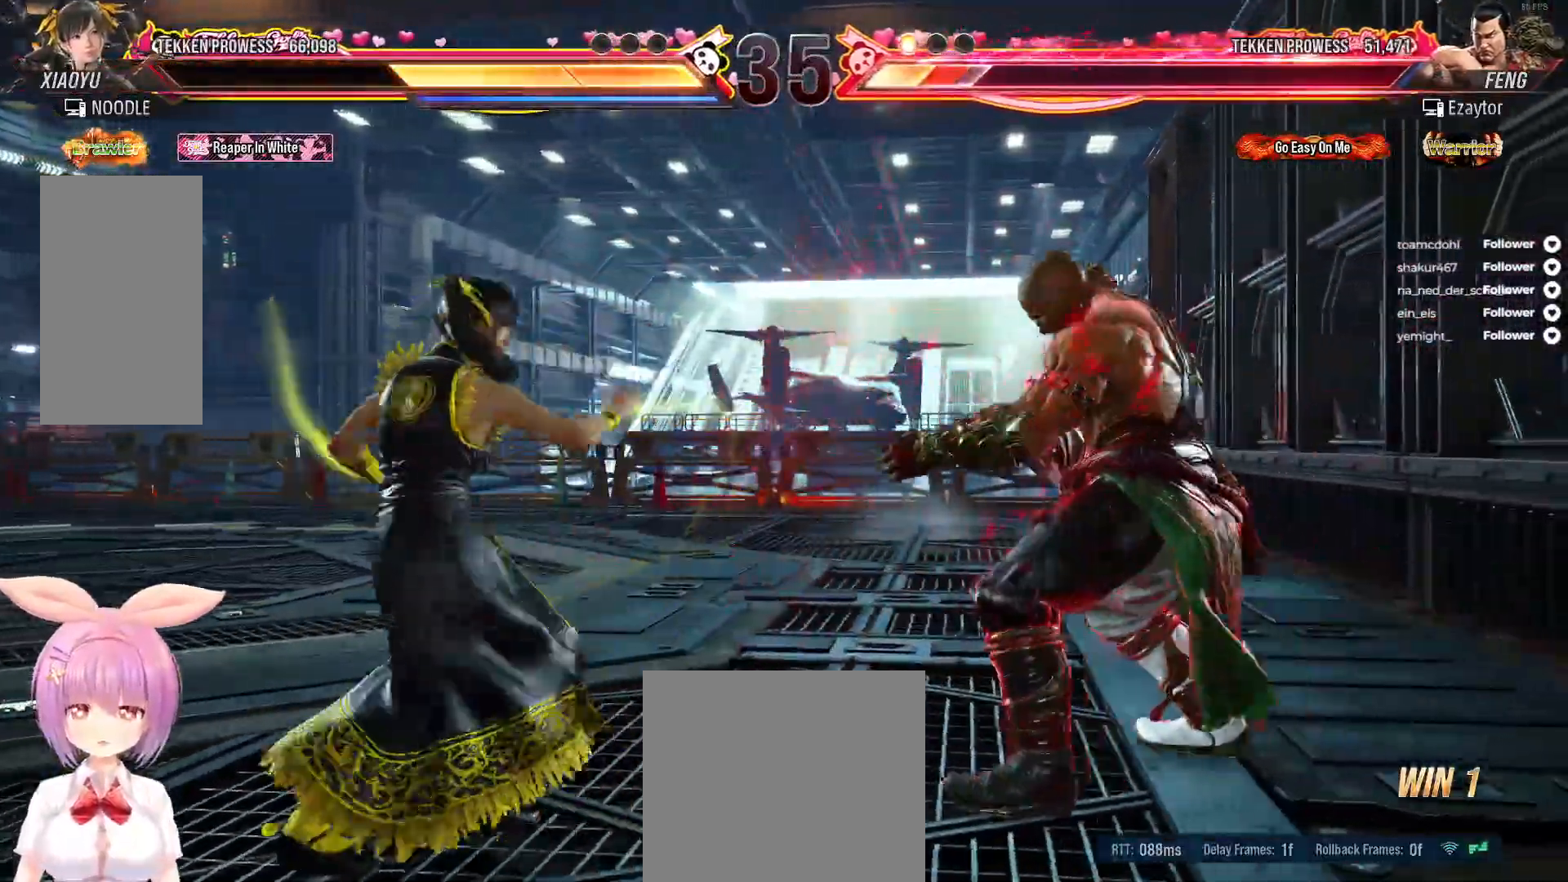
{"buttons": ["DPAD_LEFT"], "right_stick": "center", "events": [[67, "B", "down"], [117, "DPAD_DOWN", "up"], [150, "B", "up"], [433, "DPAD_LEFT", "down"]]}
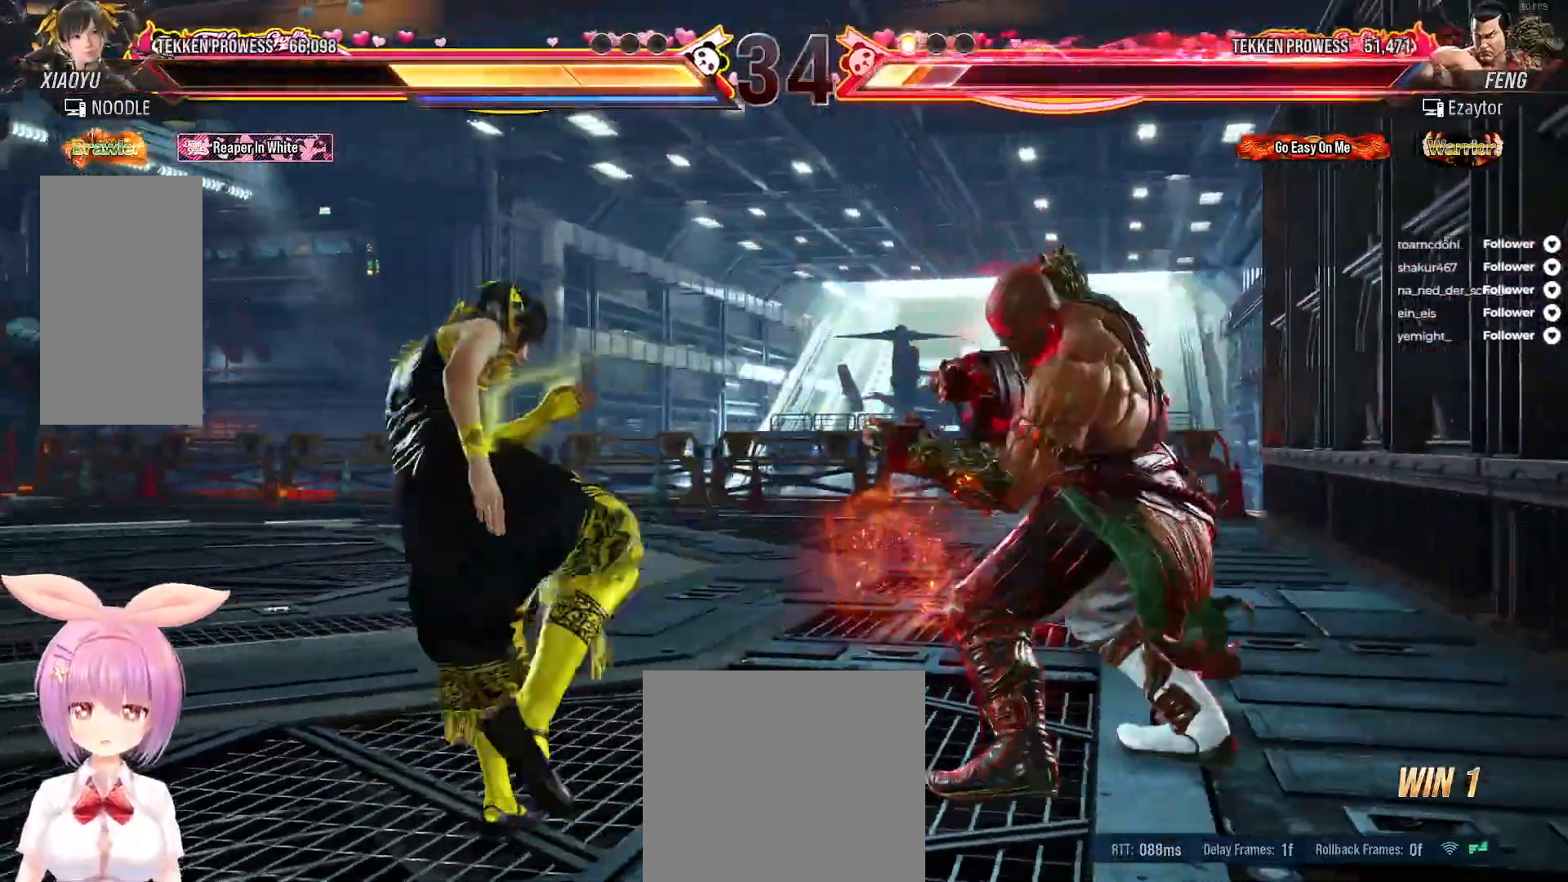
{"buttons": ["DPAD_LEFT"], "right_stick": "center", "events": [[33, "DPAD_LEFT", "up"], [100, "DPAD_LEFT", "down"], [167, "DPAD_LEFT", "up"], [233, "DPAD_LEFT", "down"], [317, "DPAD_LEFT", "up"], [383, "DPAD_LEFT", "down"]]}
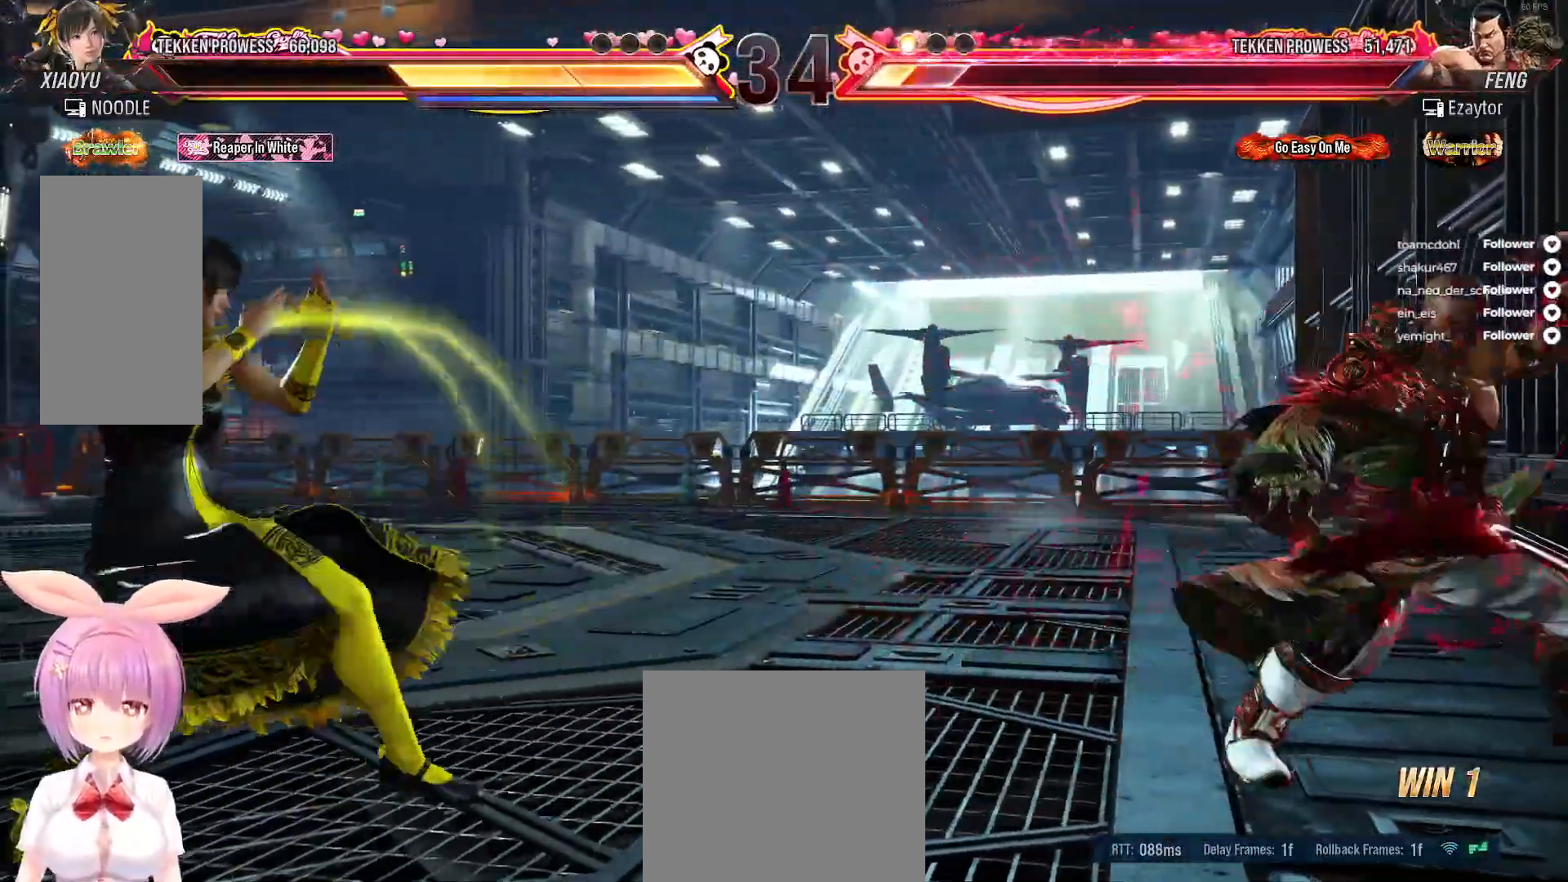
{"buttons": ["DPAD_LEFT"], "right_stick": "center", "events": [[100, "DPAD_LEFT", "up"], [150, "DPAD_LEFT", "down"], [250, "DPAD_LEFT", "up"], [317, "DPAD_LEFT", "down"]]}